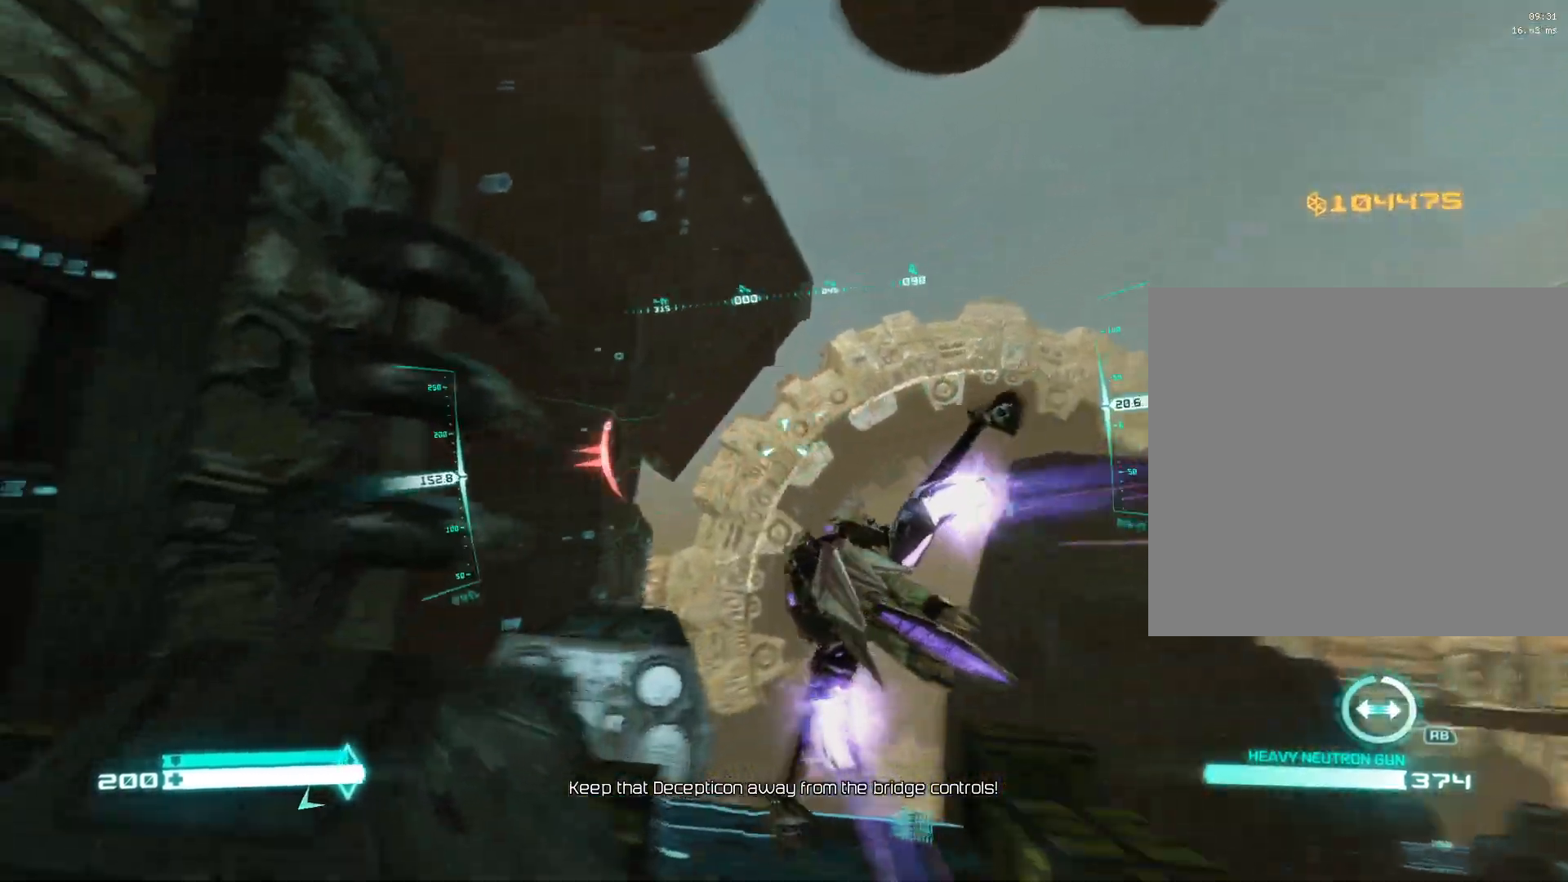
Gameplay with a controller (Xbox layout); each line is a JSON object with the inputs held at the frame after it. "events" lists button and stick changes between this image and that frame as [ms after this image, input, new state], when the widget could be followed in between.
{"buttons": [], "left_stick": "up-left", "right_stick": "down-left", "events": [[50, "right_stick", "up-left"], [233, "L3", "down"], [233, "right_stick", "left"], [367, "L3", "up"], [367, "left_stick", "up-left"], [383, "L2", "up"], [467, "right_stick", "down-left"]]}
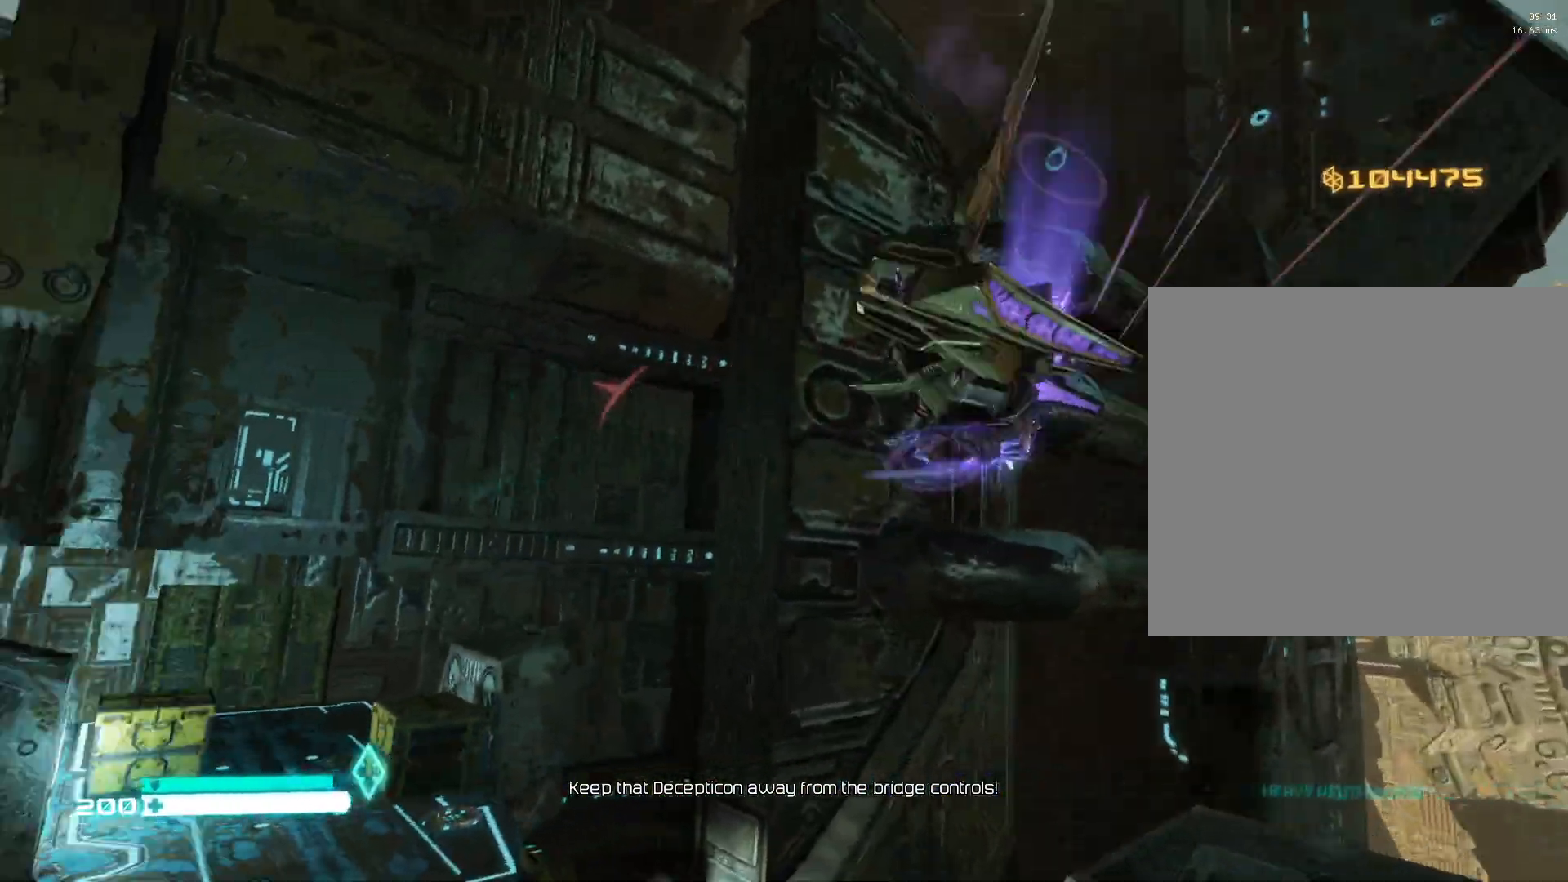
{"buttons": [], "left_stick": "up-left", "right_stick": "center", "events": [[67, "left_stick", "left"], [417, "left_stick", "up-left"], [467, "right_stick", "center"]]}
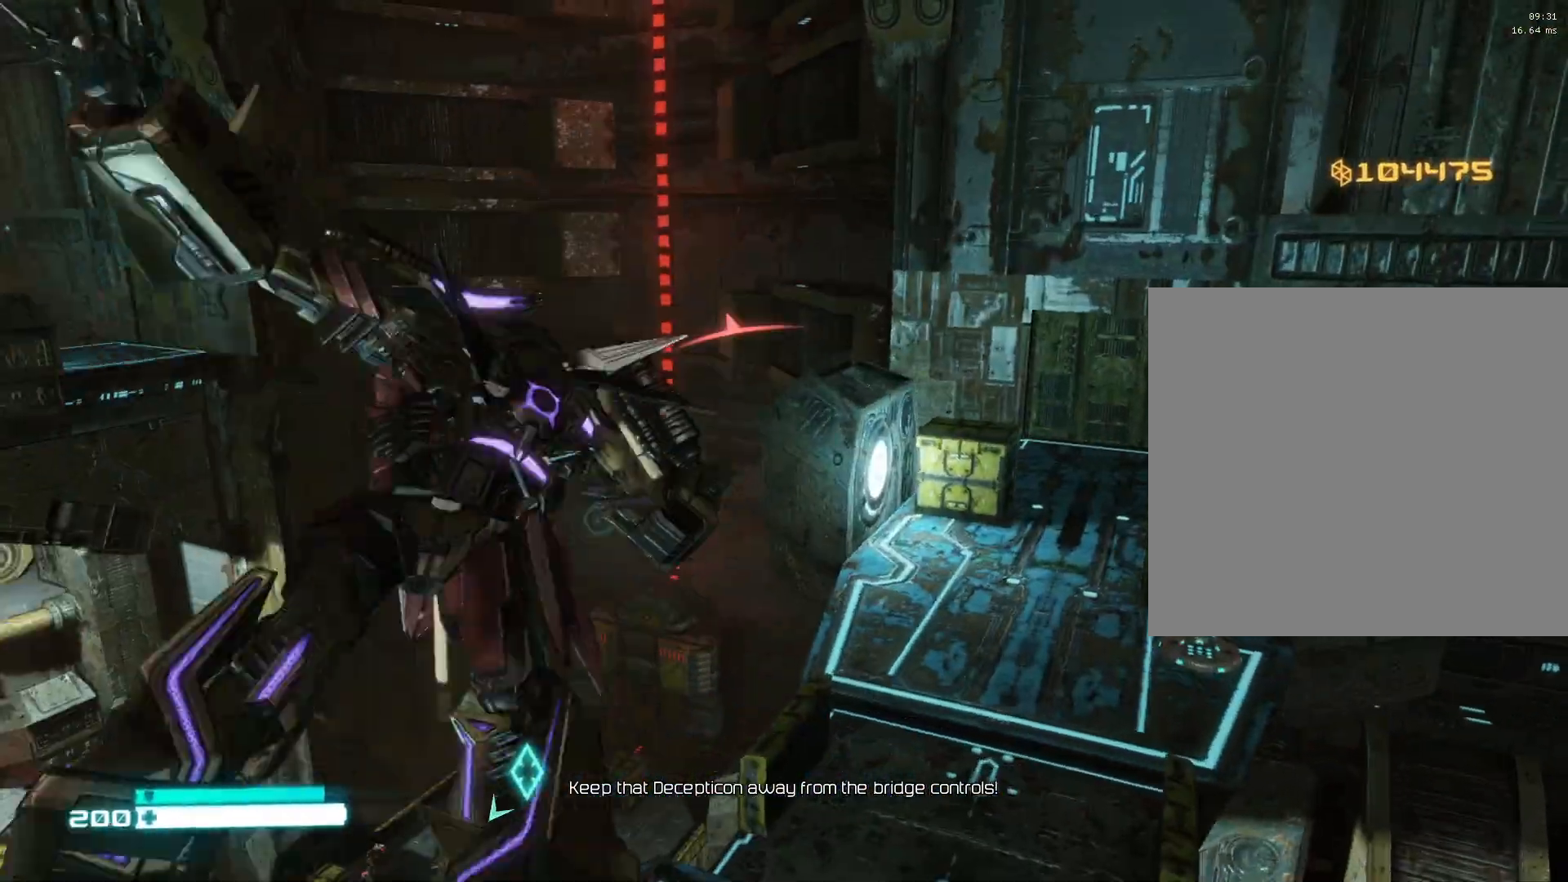
{"buttons": [], "left_stick": "down-right", "right_stick": "down-left", "events": [[100, "right_stick", "down-left"], [283, "left_stick", "right"], [400, "left_stick", "down-right"]]}
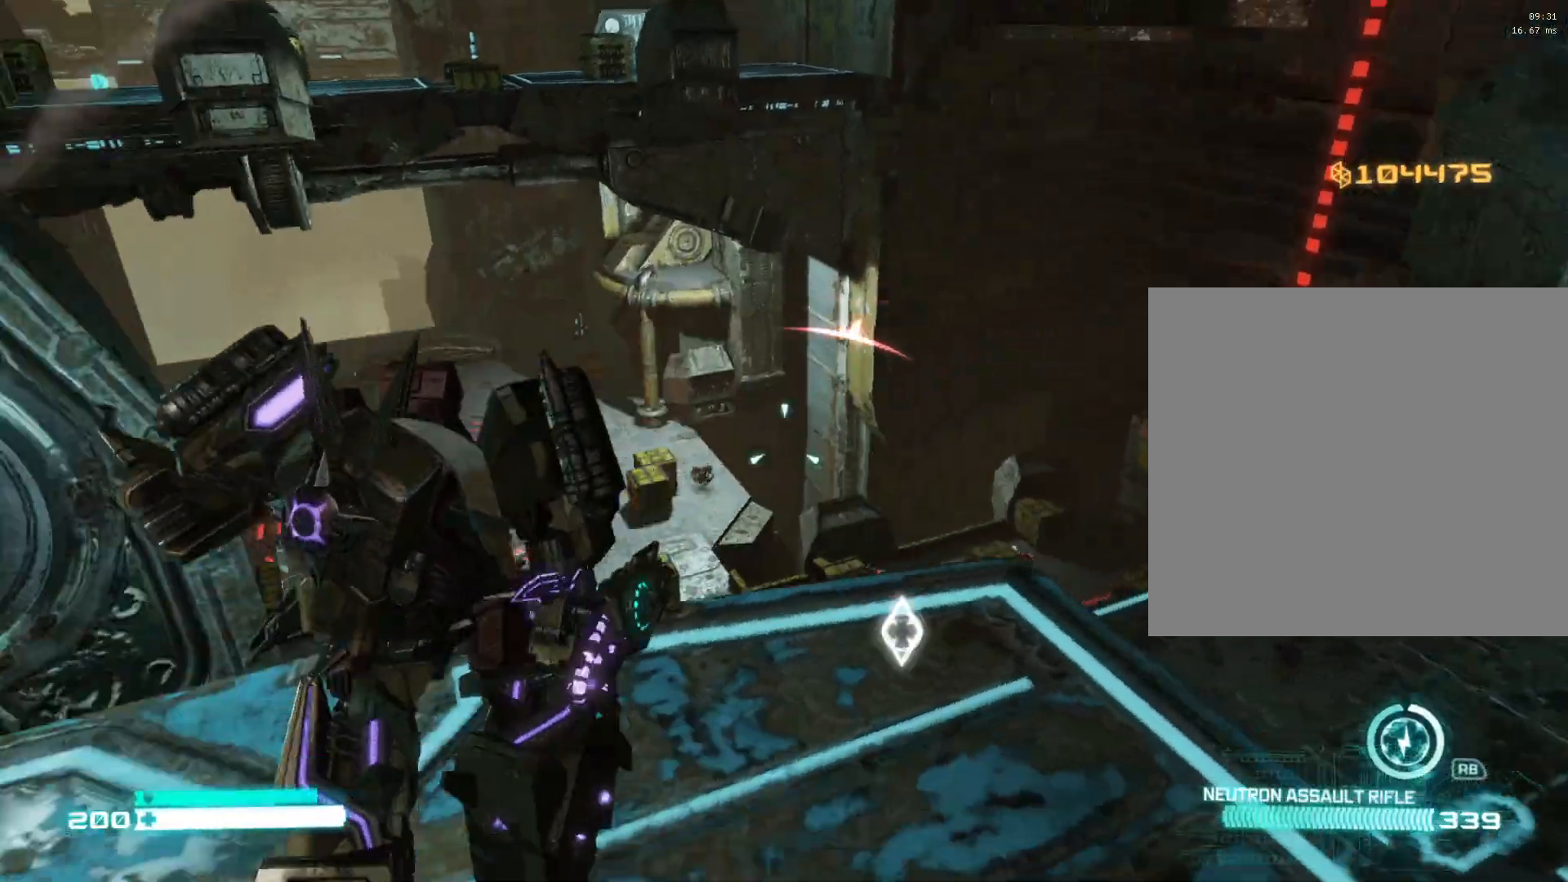
{"buttons": [], "left_stick": "up-left", "right_stick": "down", "events": [[67, "right_stick", "center"], [117, "left_stick", "down-left"], [217, "left_stick", "up-left"], [300, "right_stick", "down"]]}
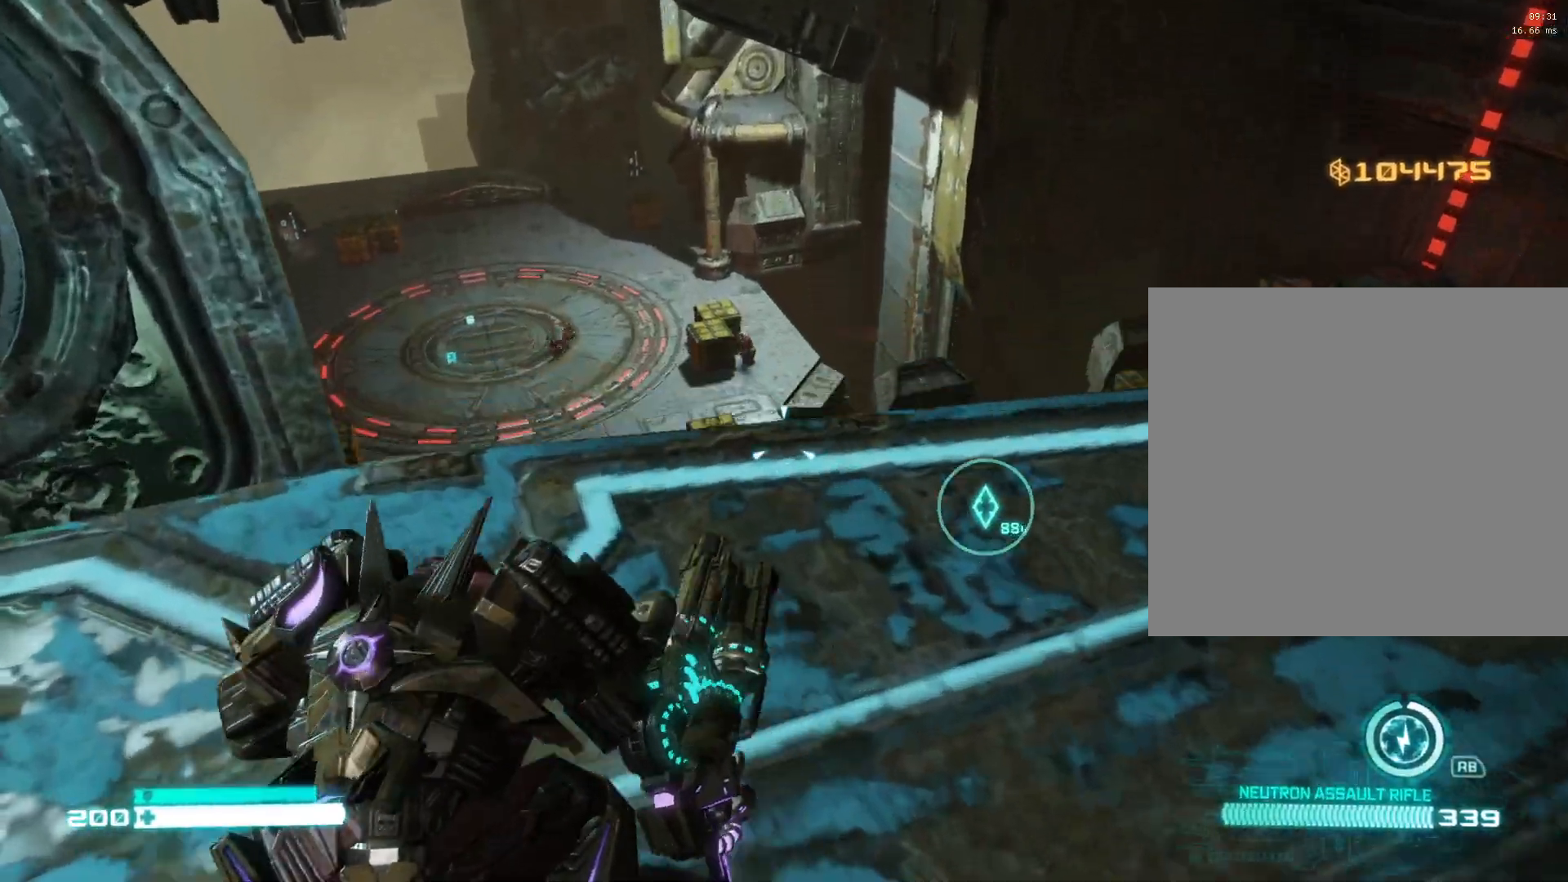
{"buttons": [], "left_stick": "up-right", "right_stick": "center", "events": [[67, "left_stick", "down-left"], [117, "right_stick", "center"], [183, "right_stick", "down"], [350, "left_stick", "up-left"], [400, "right_stick", "center"], [500, "left_stick", "up-right"]]}
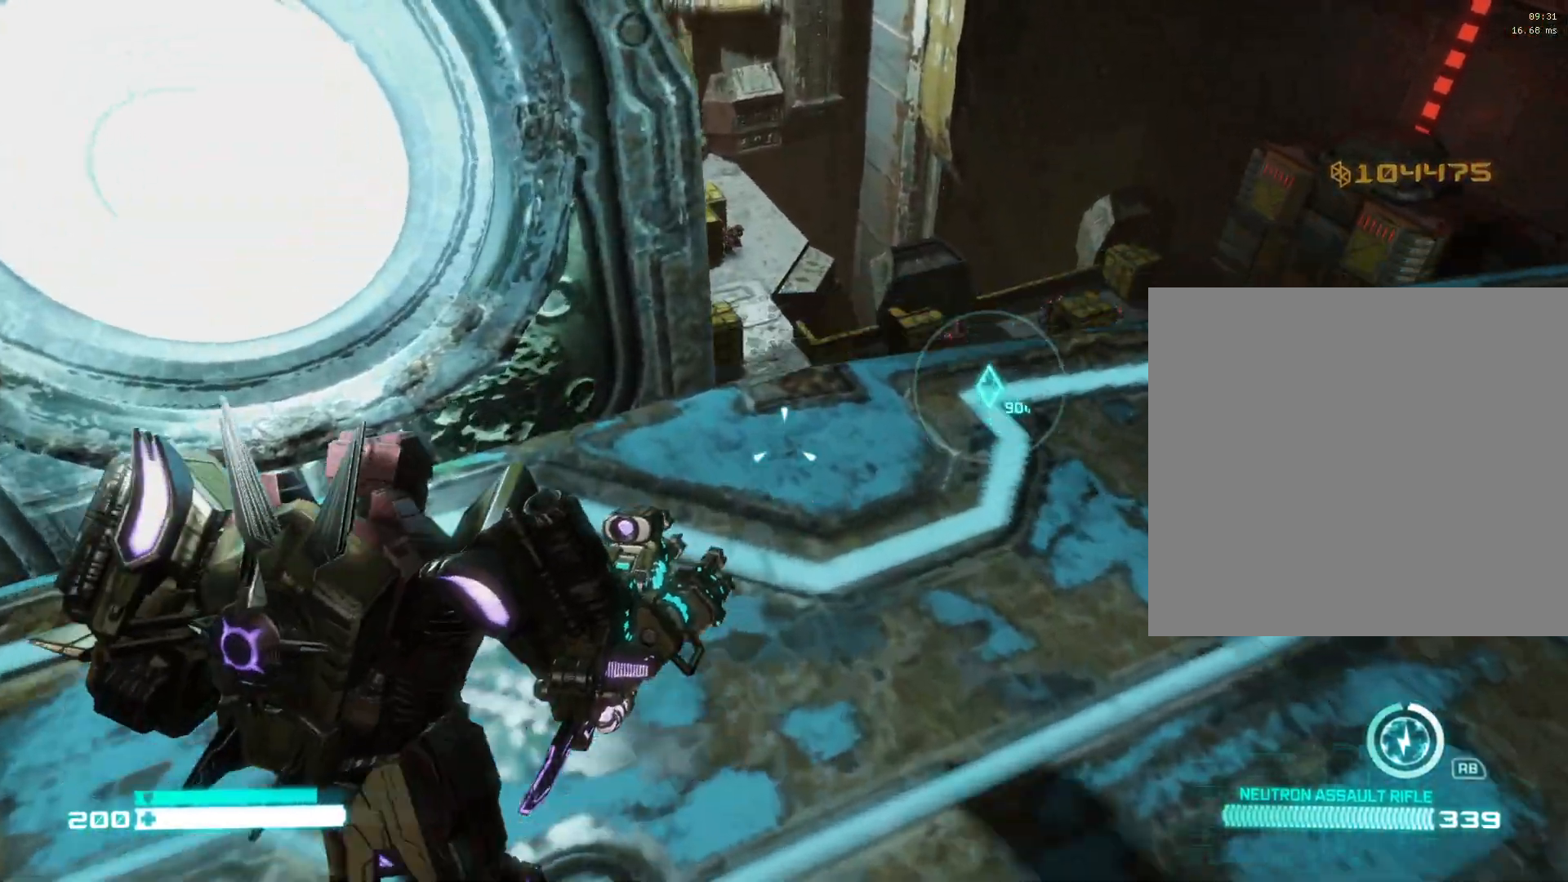
{"buttons": [], "left_stick": "center", "right_stick": "center", "events": [[67, "right_stick", "down-left"], [167, "left_stick", "up"], [250, "right_stick", "center"], [333, "left_stick", "center"]]}
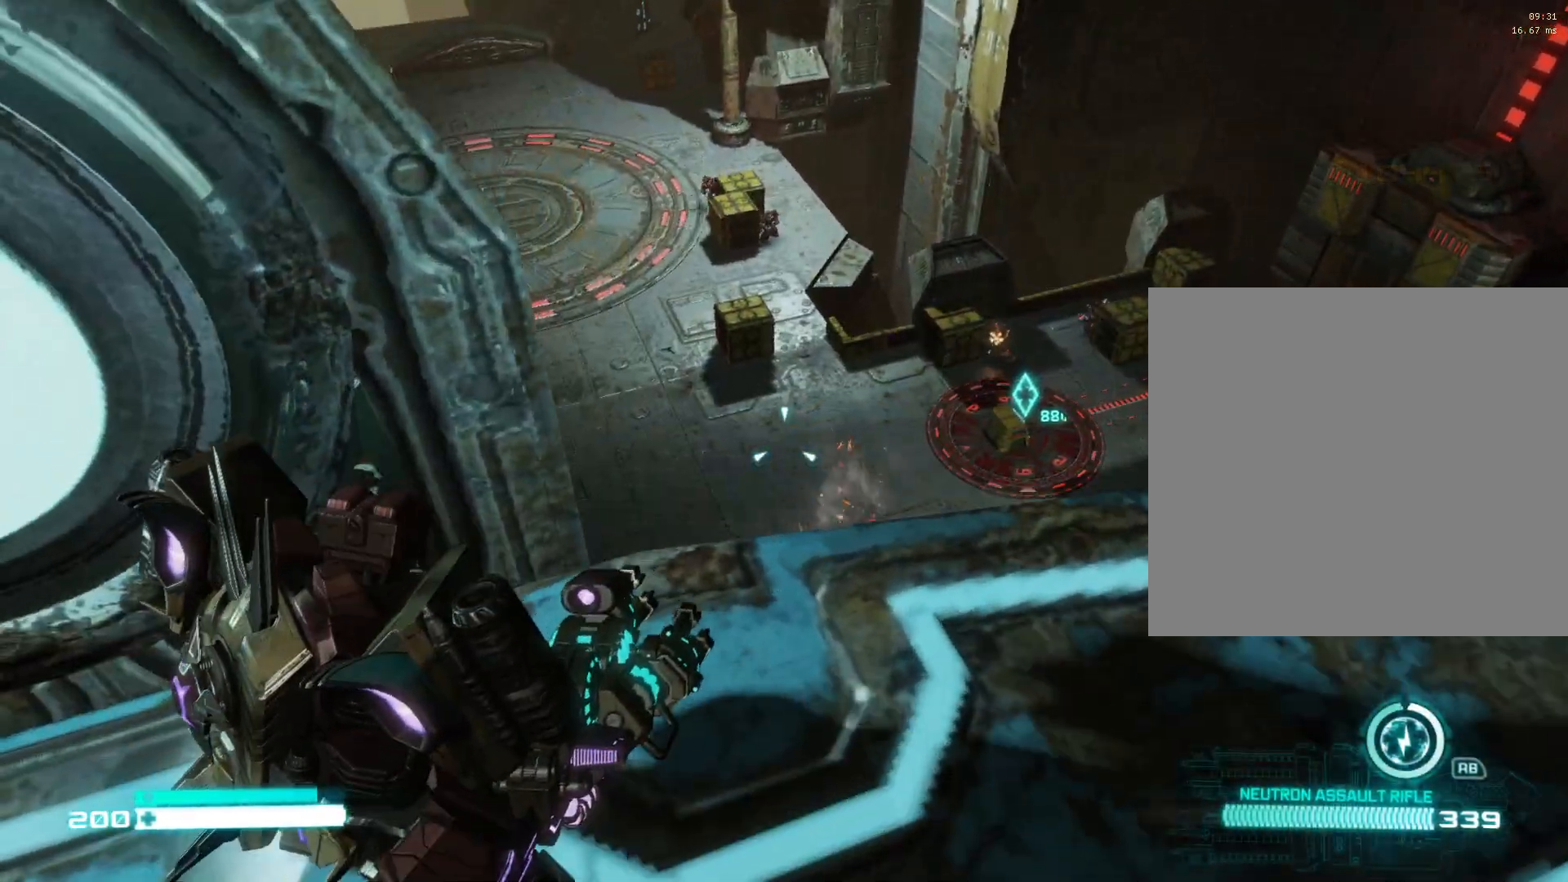
{"buttons": [], "left_stick": "left", "right_stick": "up-right", "events": [[67, "left_stick", "down-left"], [100, "Y", "down"], [233, "Y", "up"], [250, "left_stick", "center"], [450, "right_stick", "up-right"], [500, "left_stick", "left"]]}
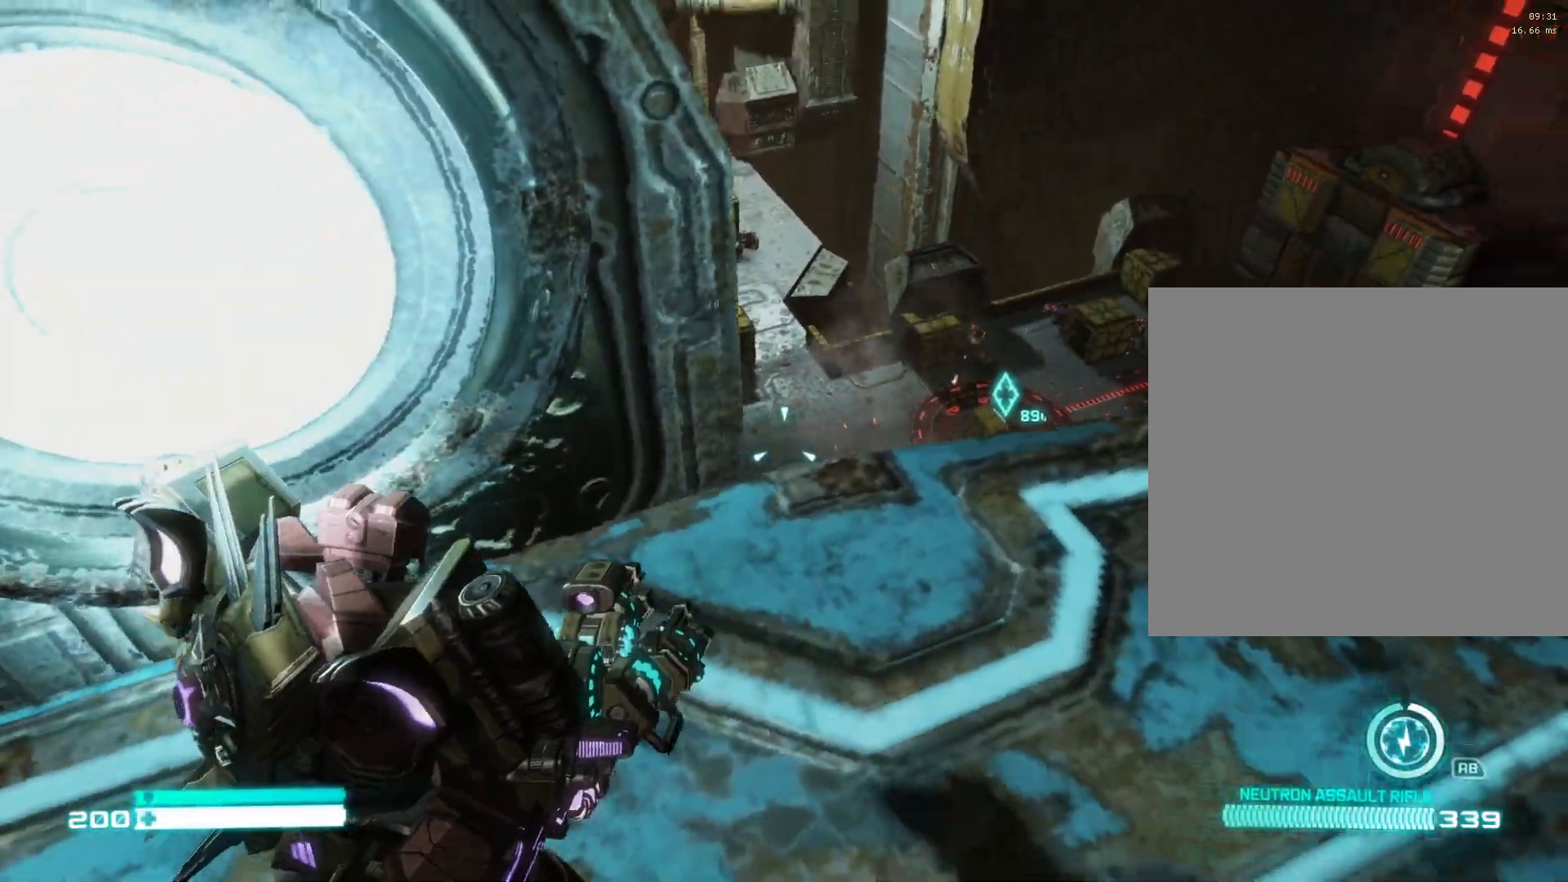
{"buttons": ["L2"], "left_stick": "center", "right_stick": "center", "events": [[150, "left_stick", "center"], [250, "right_stick", "center"], [267, "L2", "down"]]}
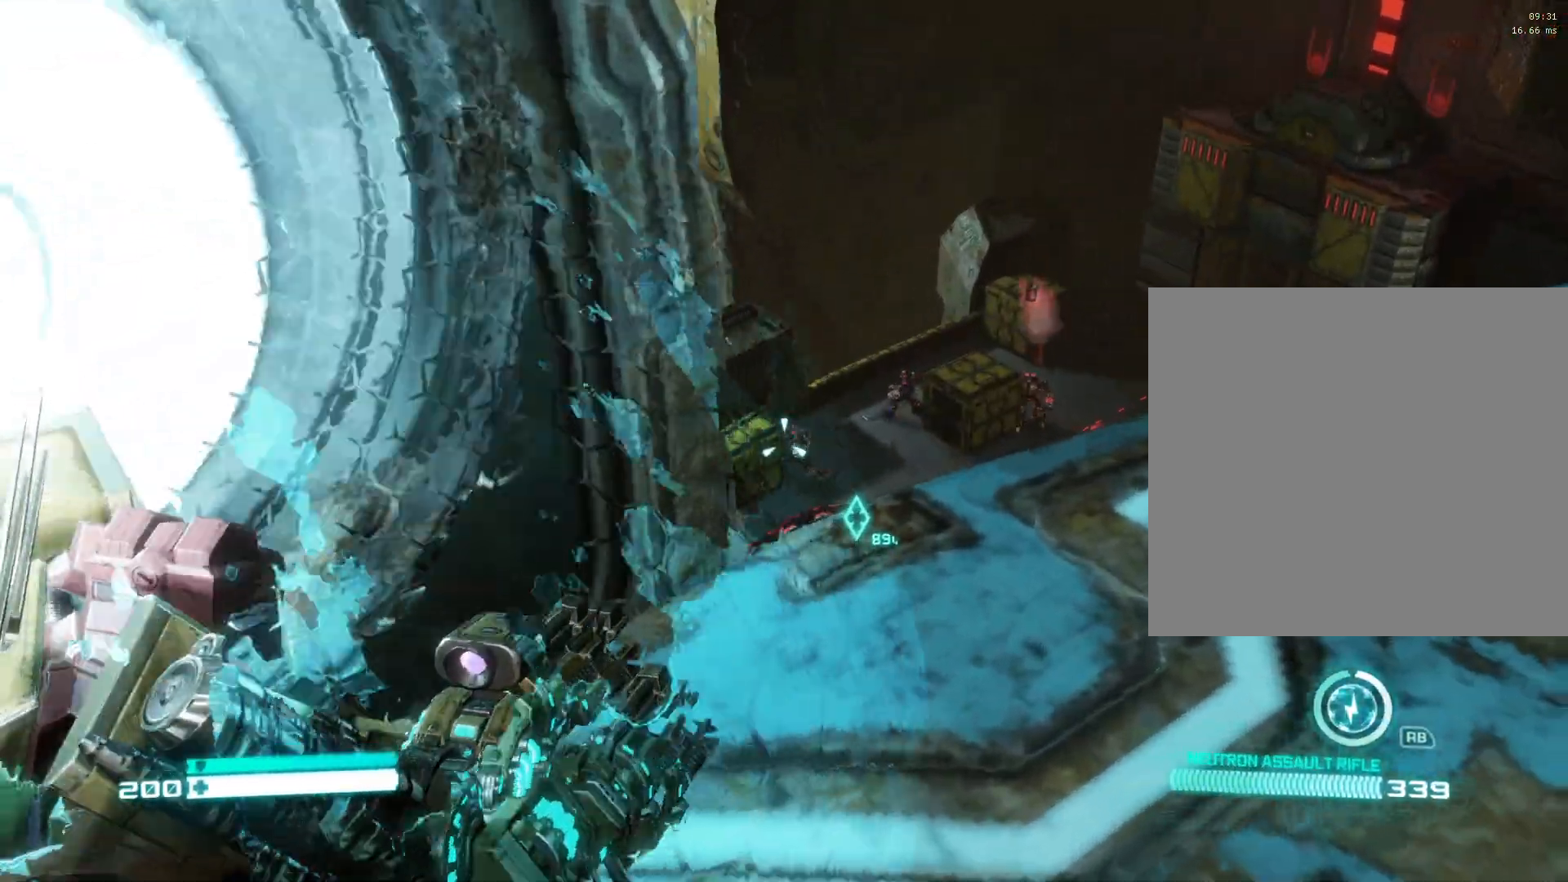
{"buttons": [], "left_stick": "down-left", "right_stick": "center", "events": [[67, "left_stick", "up-right"], [217, "left_stick", "center"], [317, "L2", "up"], [417, "left_stick", "left"], [467, "left_stick", "down-left"]]}
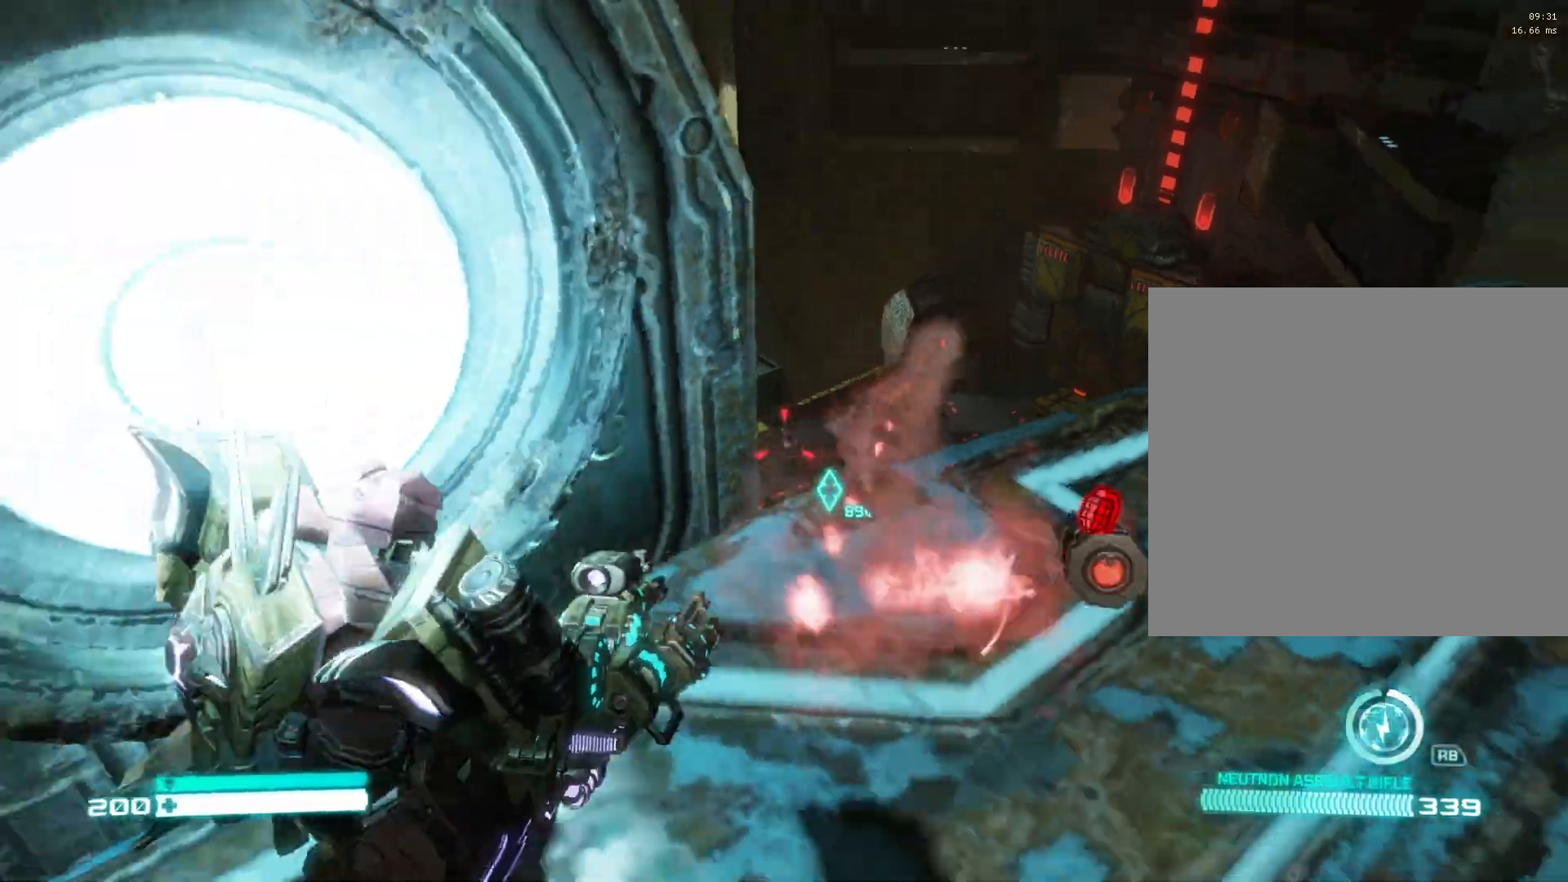
{"buttons": [], "left_stick": "up-right", "right_stick": "right", "events": [[100, "right_stick", "right"], [183, "left_stick", "right"], [350, "left_stick", "up-right"]]}
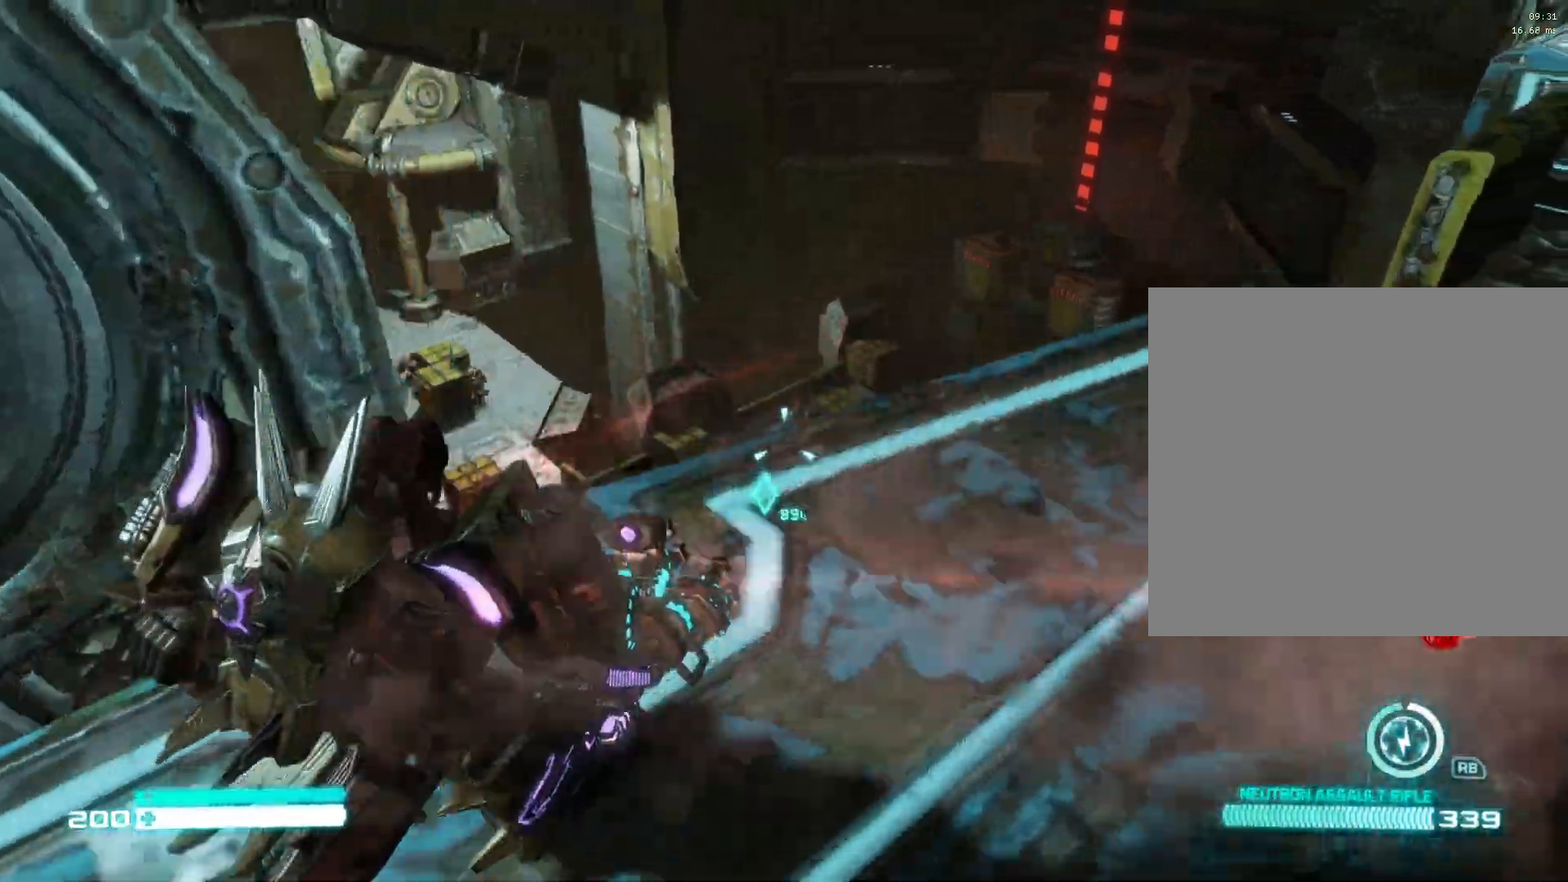
{"buttons": ["L1"], "left_stick": "up", "right_stick": "down", "events": [[83, "left_stick", "up"], [183, "right_stick", "down"], [200, "L1", "down"]]}
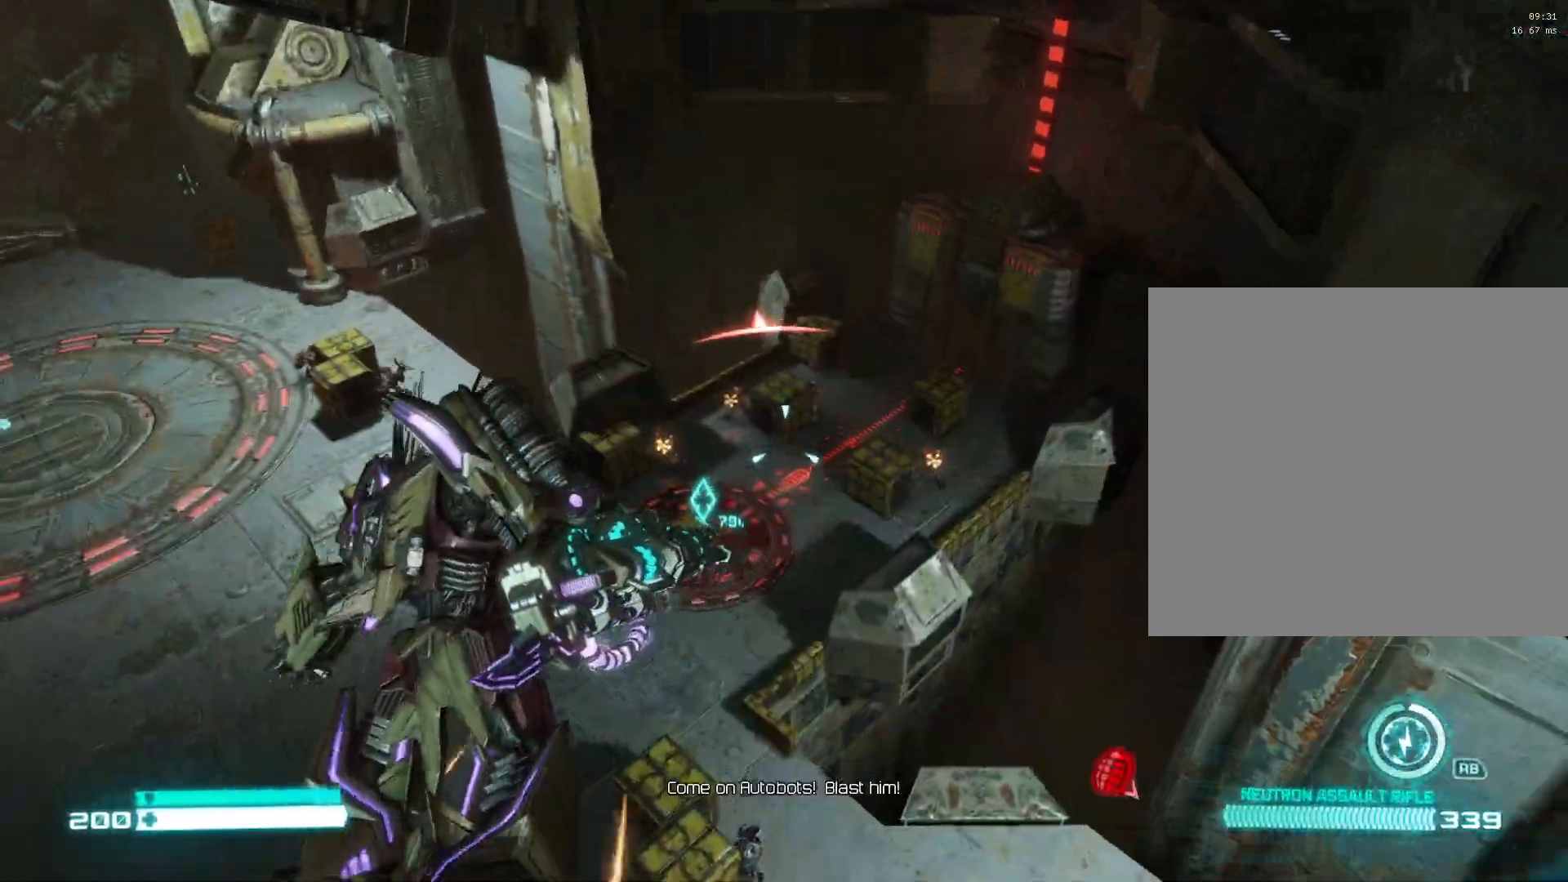
{"buttons": [], "left_stick": "up", "right_stick": "down", "events": [[17, "L1", "up"], [217, "right_stick", "center"], [300, "right_stick", "down"]]}
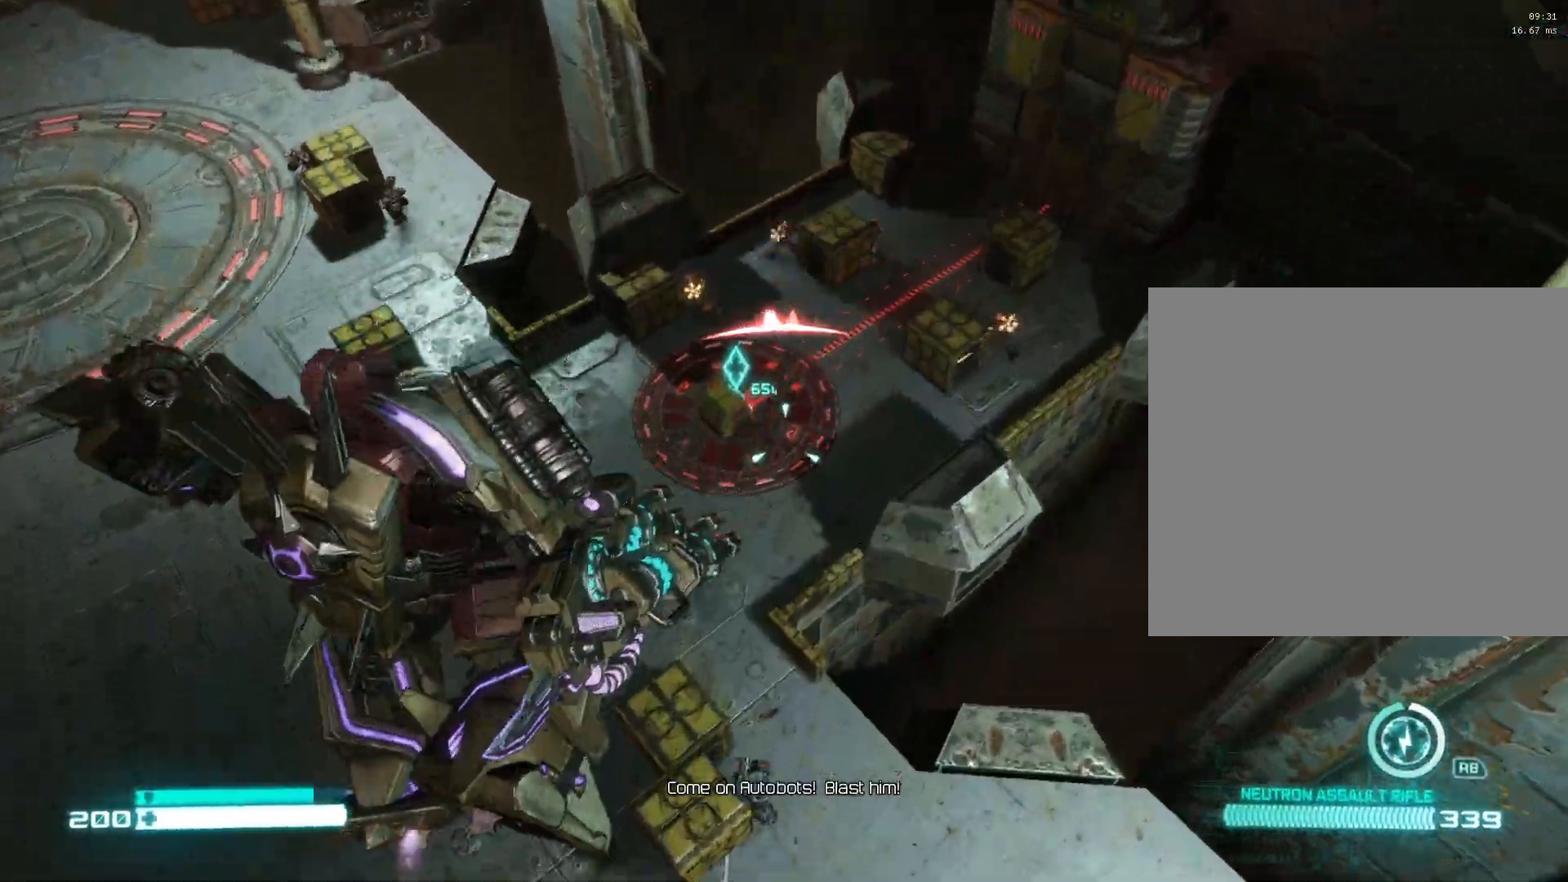
{"buttons": [], "left_stick": "up", "right_stick": "up", "events": [[33, "right_stick", "center"], [483, "right_stick", "up"]]}
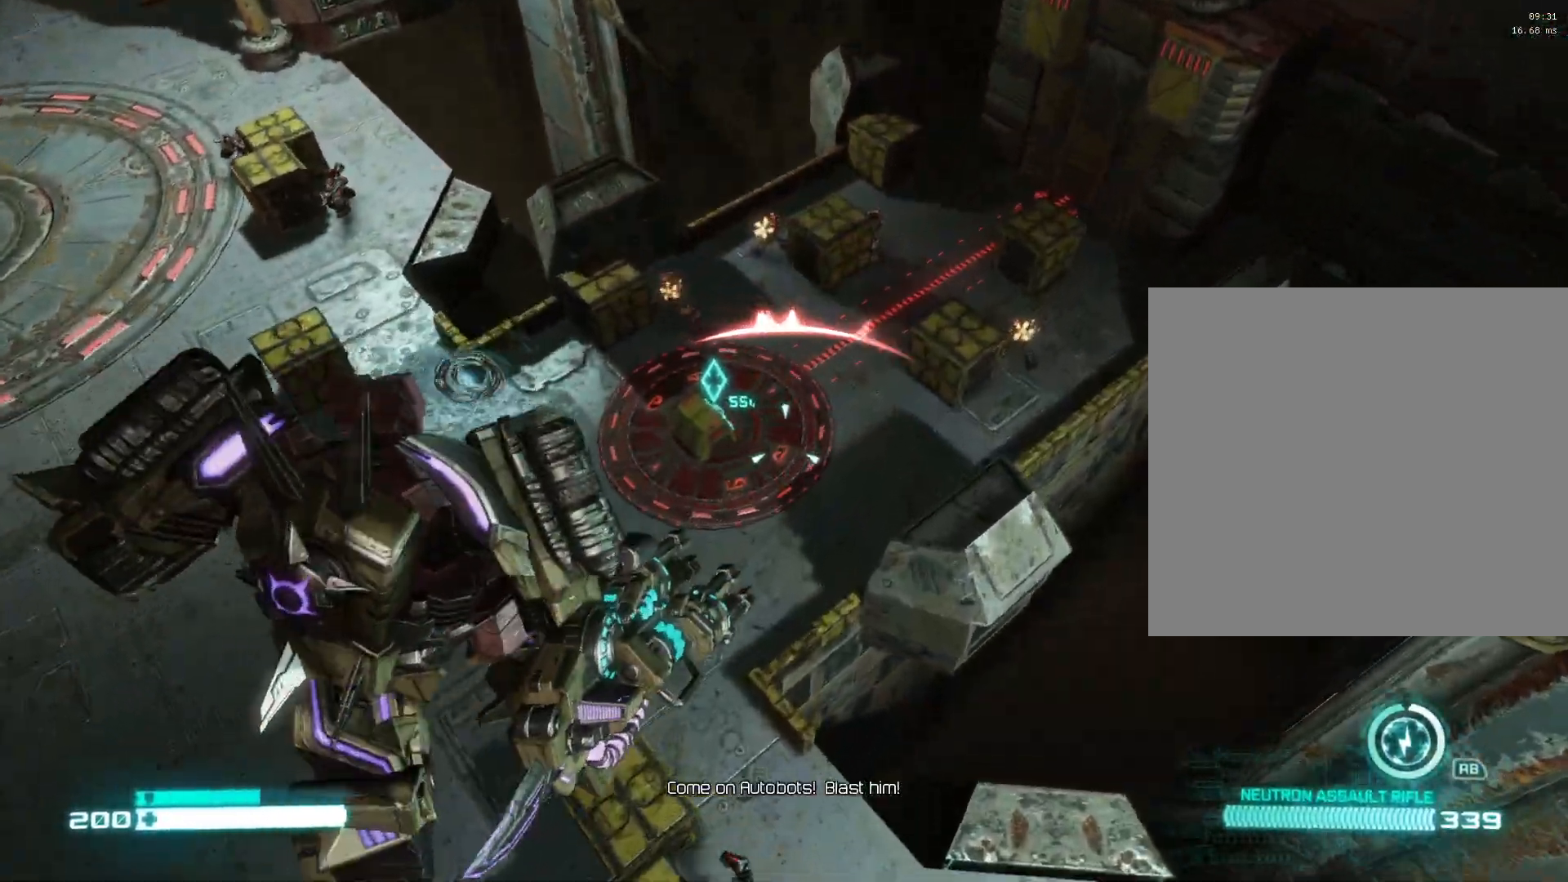
{"buttons": ["L1"], "left_stick": "up", "right_stick": "up", "events": [[167, "right_stick", "center"], [383, "right_stick", "up"], [433, "L1", "down"]]}
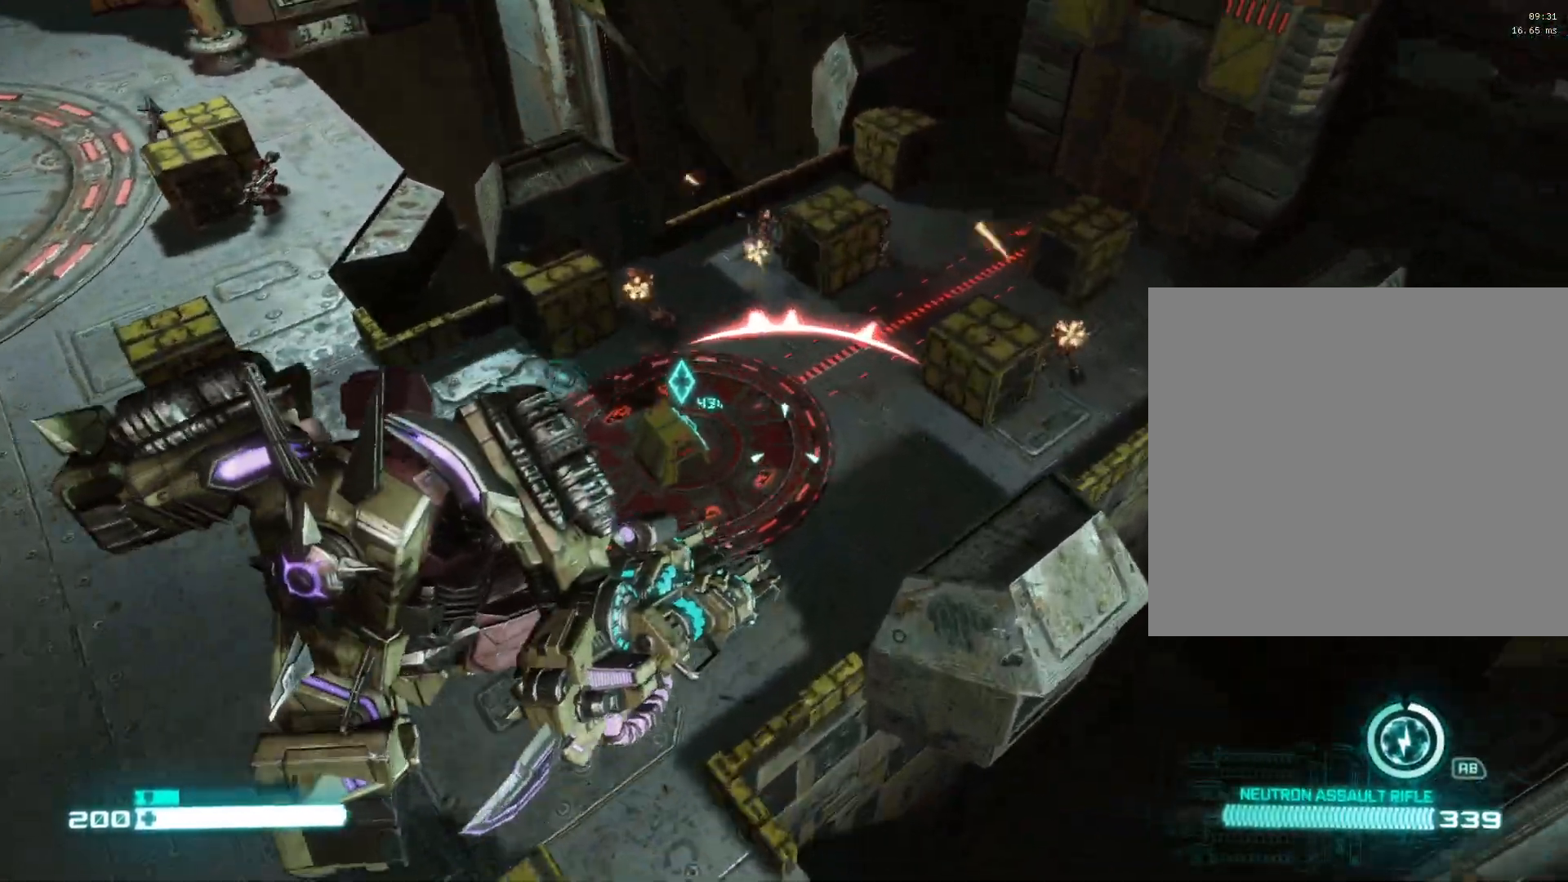
{"buttons": ["R1"], "left_stick": "up-left", "right_stick": "up", "events": [[33, "right_stick", "up-left"], [100, "L1", "up"], [183, "right_stick", "up"], [283, "left_stick", "up-left"], [467, "R1", "down"]]}
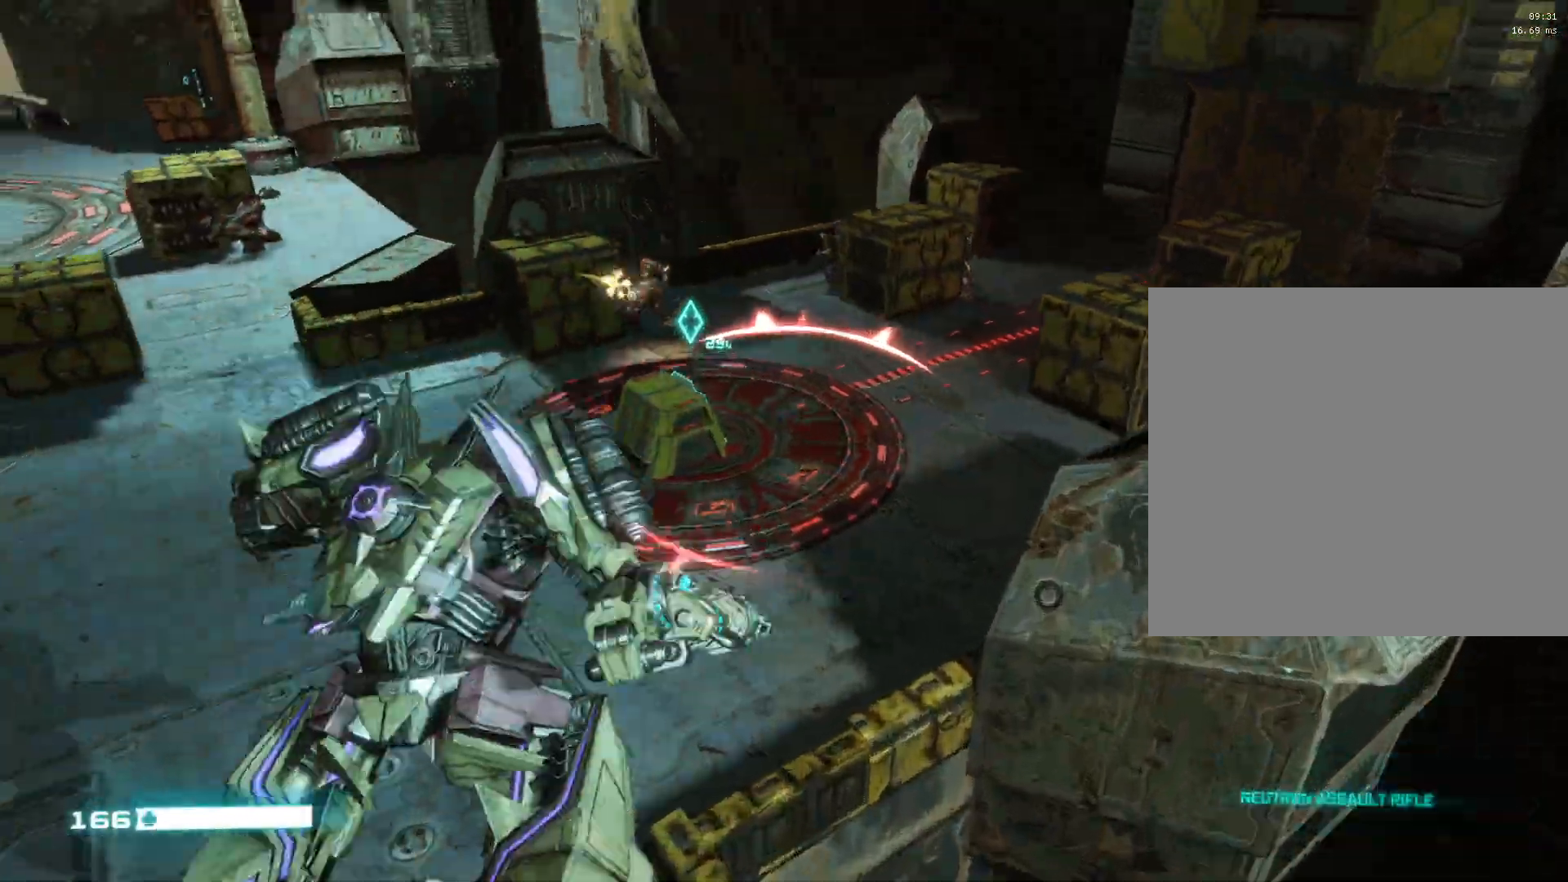
{"buttons": [], "left_stick": "up-left", "right_stick": "center", "events": [[83, "R1", "up"], [83, "right_stick", "center"], [167, "right_stick", "up-right"], [333, "right_stick", "up"], [500, "right_stick", "center"]]}
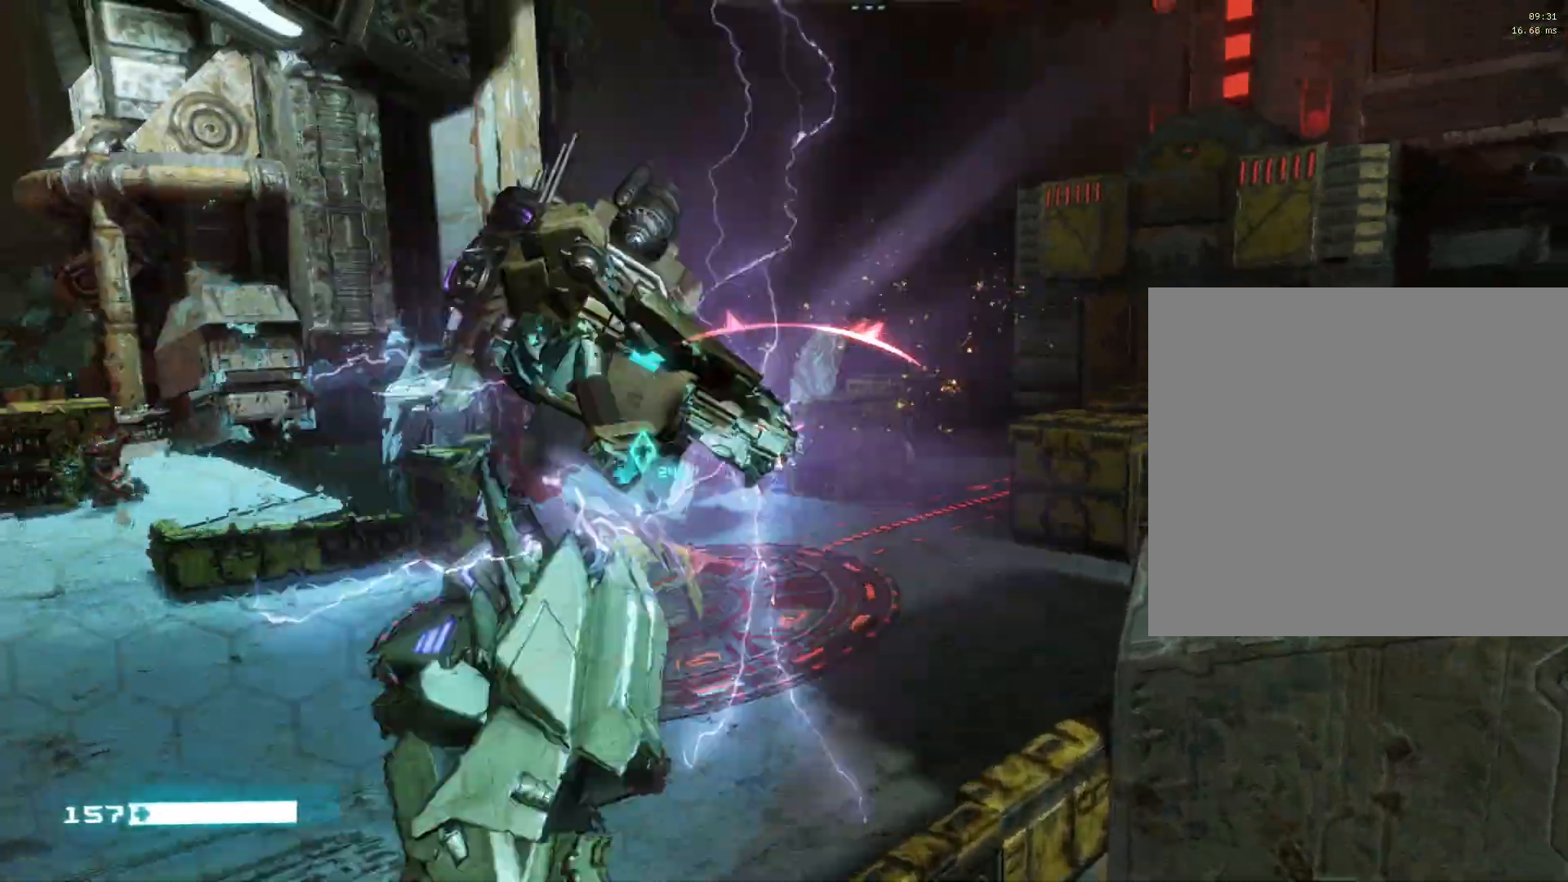
{"buttons": [], "left_stick": "up", "right_stick": "up-right", "events": [[333, "left_stick", "up"], [333, "right_stick", "up-right"]]}
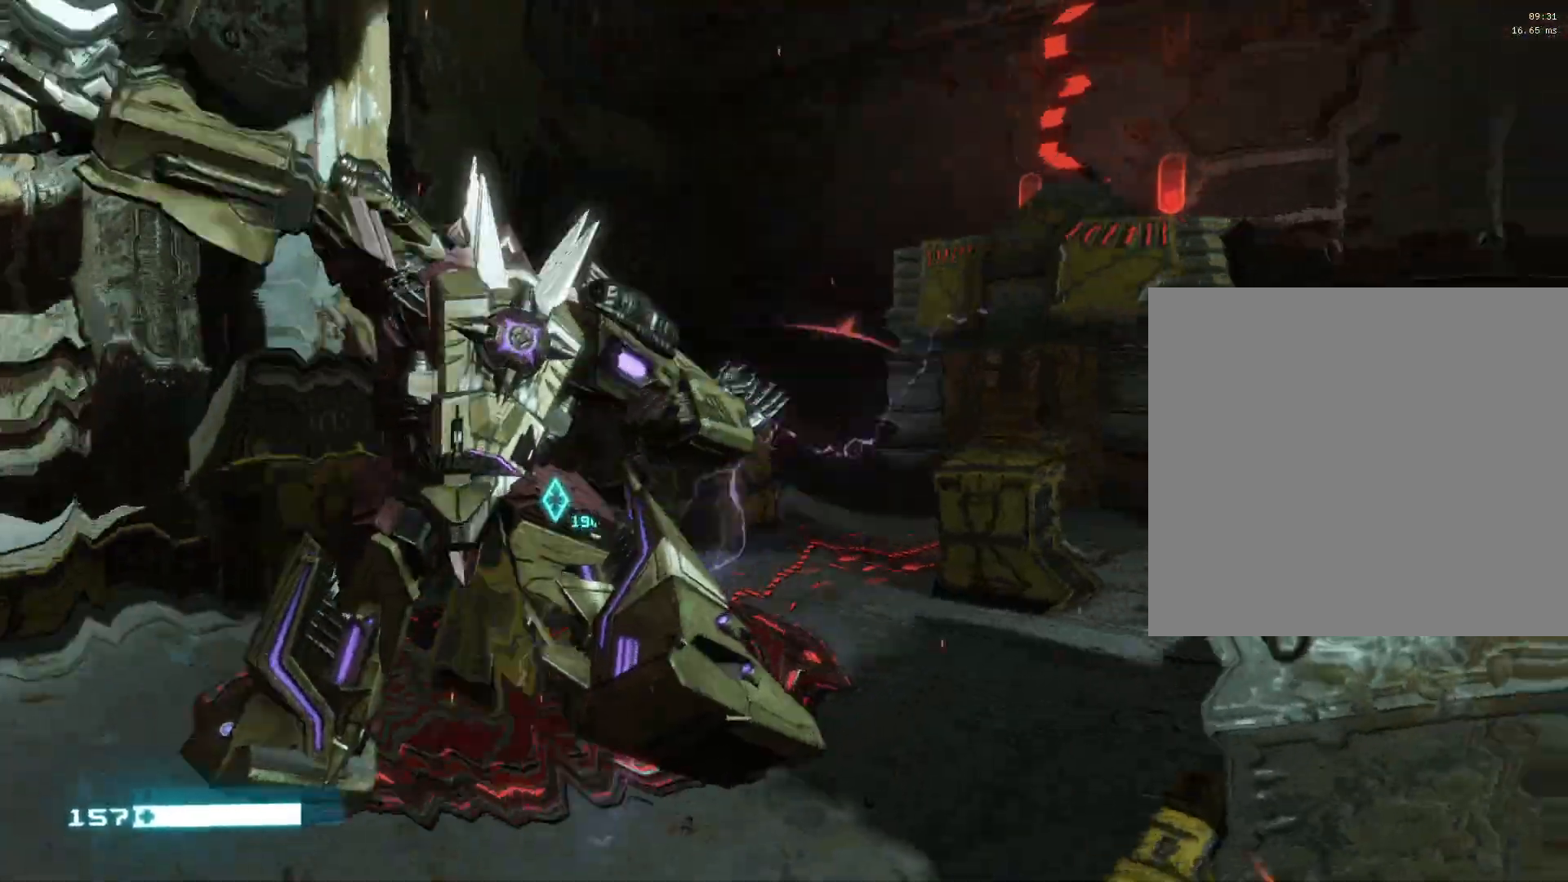
{"buttons": [], "left_stick": "up-right", "right_stick": "center", "events": [[150, "right_stick", "left"], [383, "left_stick", "up-right"], [500, "right_stick", "center"]]}
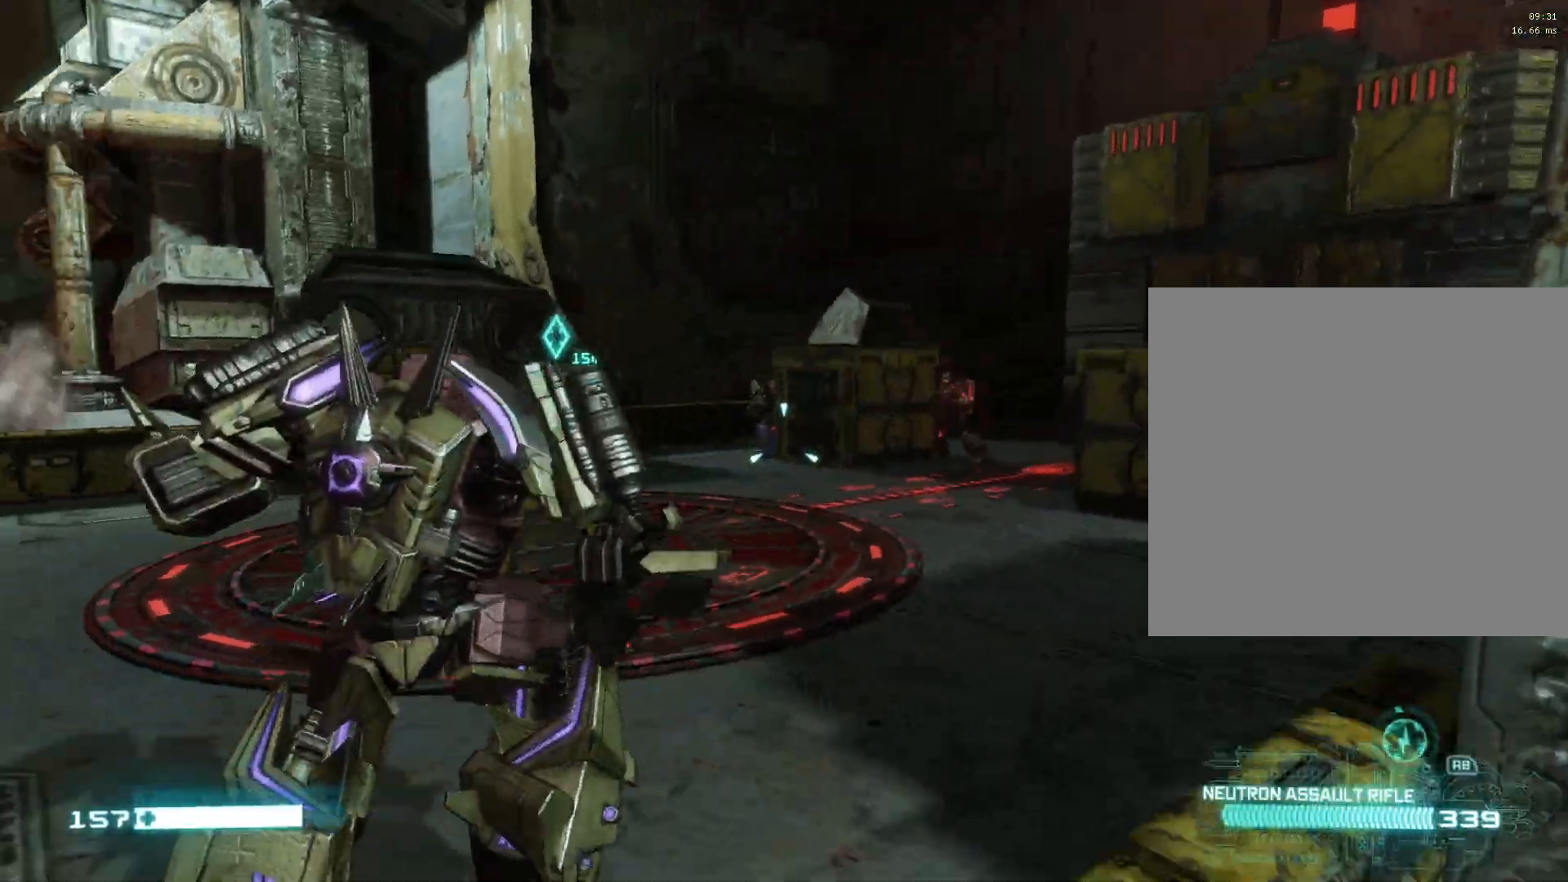
{"buttons": ["R2"], "left_stick": "up", "right_stick": "center", "events": [[33, "right_stick", "up-left"], [150, "right_stick", "left"], [283, "left_stick", "up"], [283, "right_stick", "center"], [317, "R2", "down"], [400, "right_stick", "up-left"], [500, "right_stick", "center"]]}
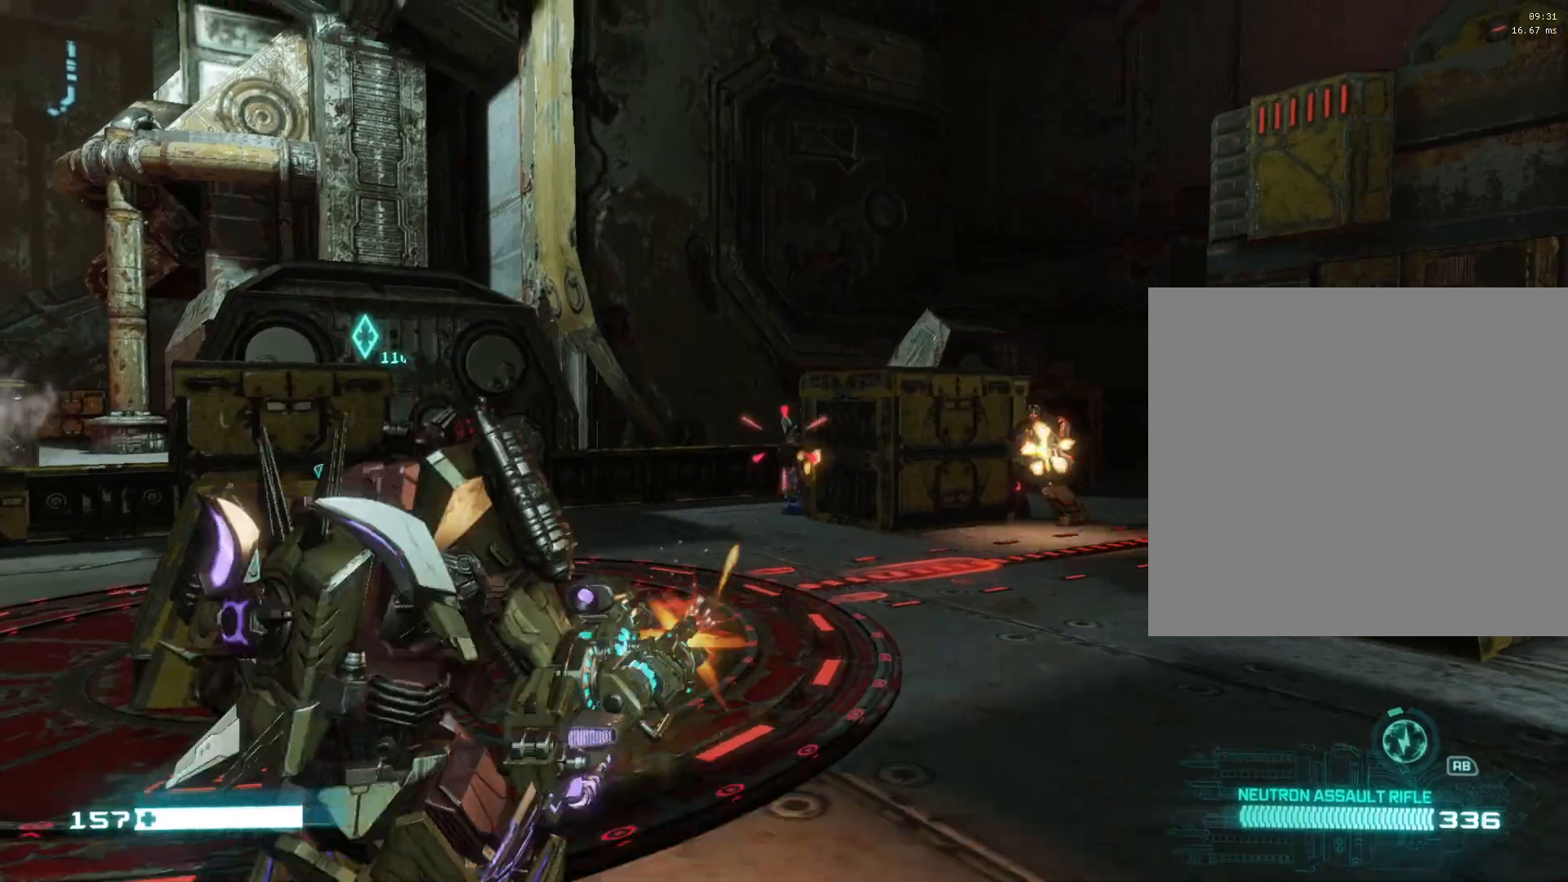
{"buttons": ["L2", "R2"], "left_stick": "up-right", "right_stick": "center", "events": [[150, "right_stick", "down-left"], [200, "left_stick", "left"], [283, "right_stick", "left"], [317, "left_stick", "down-right"], [400, "left_stick", "up-right"], [450, "right_stick", "center"], [483, "L2", "down"]]}
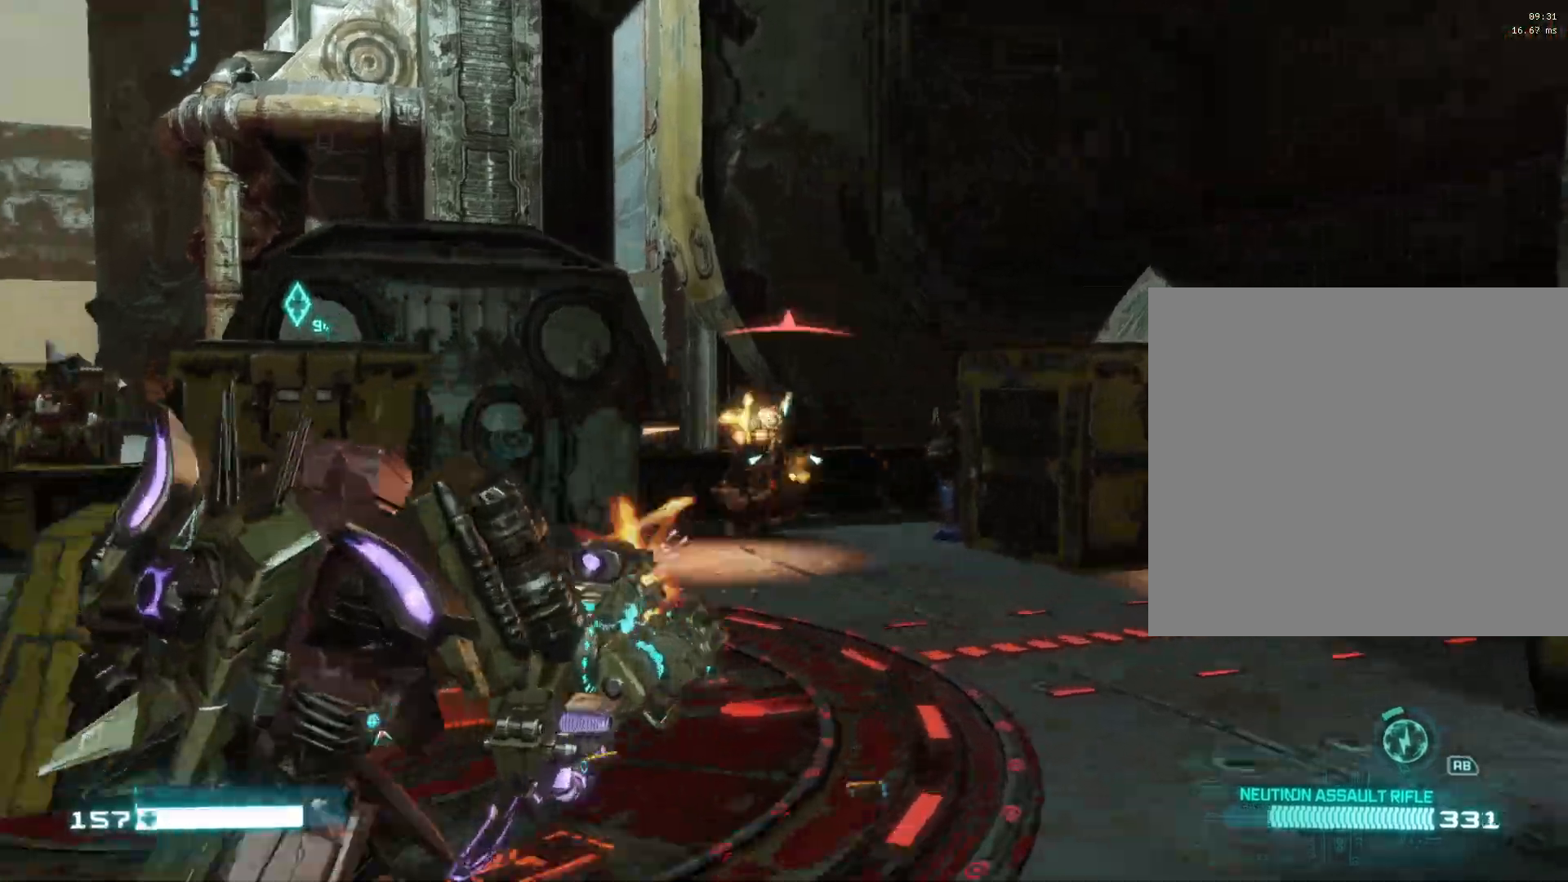
{"buttons": ["L2", "R2"], "left_stick": "up", "right_stick": "center", "events": [[200, "right_stick", "right"], [367, "left_stick", "up"], [417, "right_stick", "center"]]}
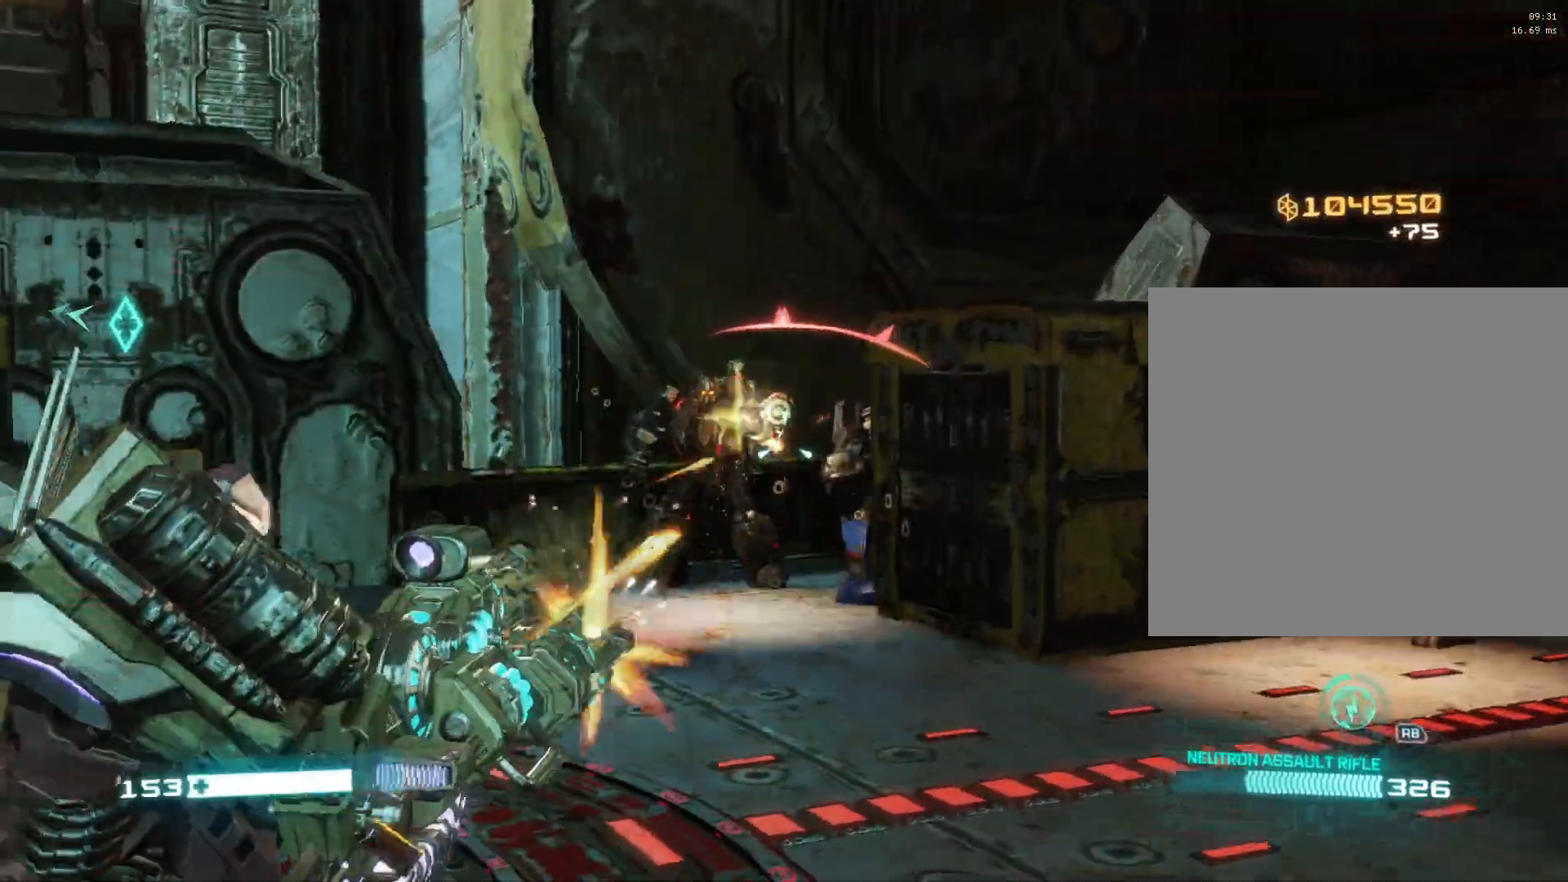
{"buttons": ["L2", "R2"], "left_stick": "up", "right_stick": "center", "events": [[33, "right_stick", "down-left"], [150, "right_stick", "left"], [283, "right_stick", "center"], [350, "right_stick", "down"], [500, "right_stick", "center"]]}
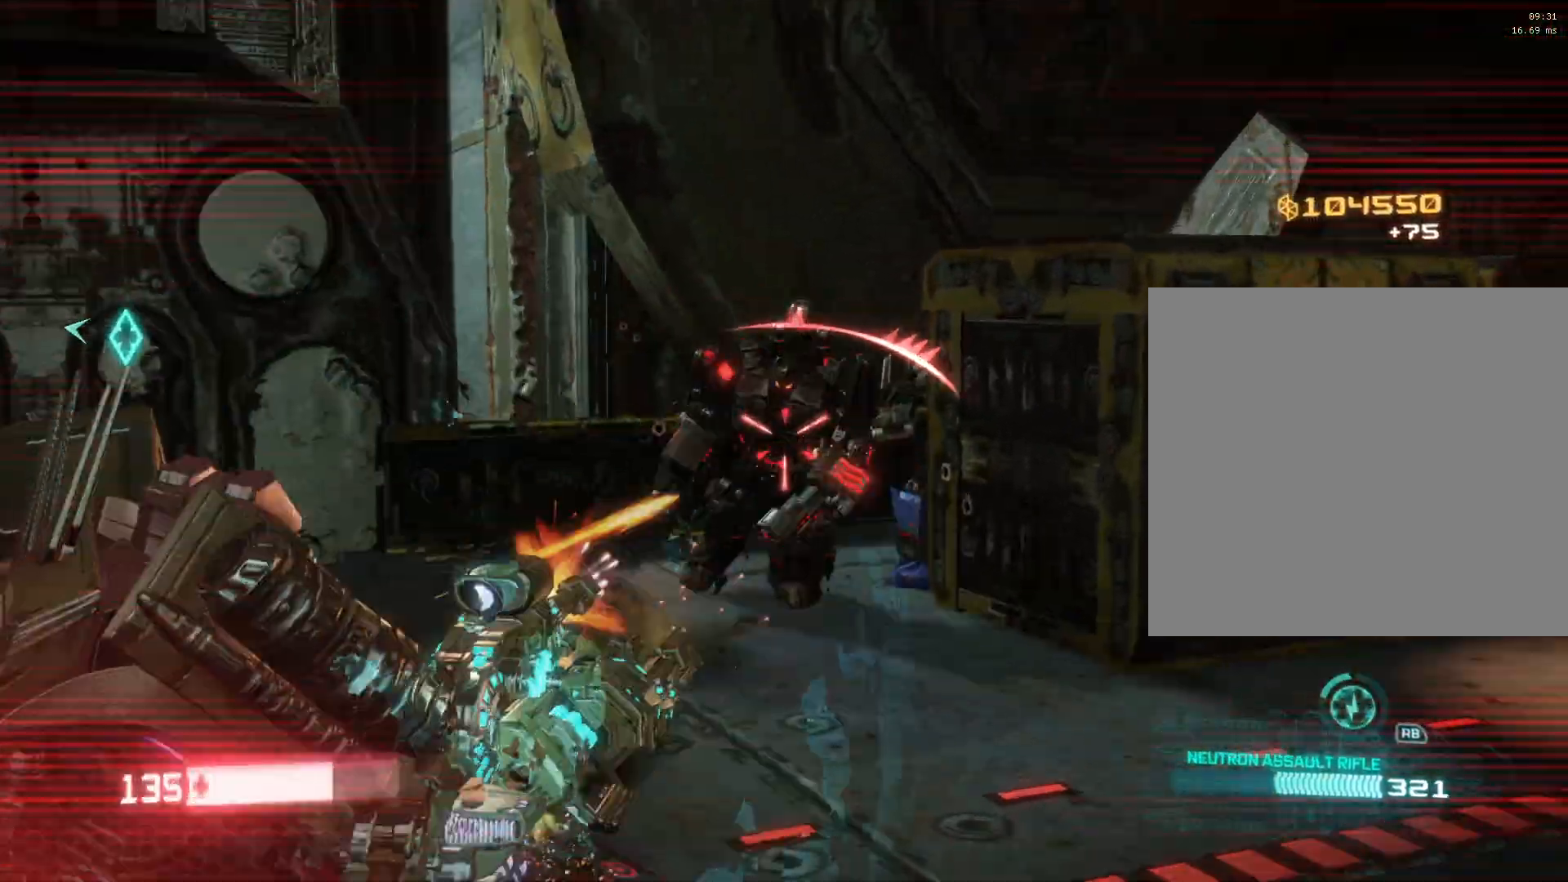
{"buttons": [], "left_stick": "up", "right_stick": "down-right", "events": [[50, "right_stick", "right"], [100, "L2", "up"], [117, "L1", "down"], [167, "R2", "up"], [200, "right_stick", "down-right"], [233, "L1", "up"], [383, "R3", "down"], [467, "R3", "up"]]}
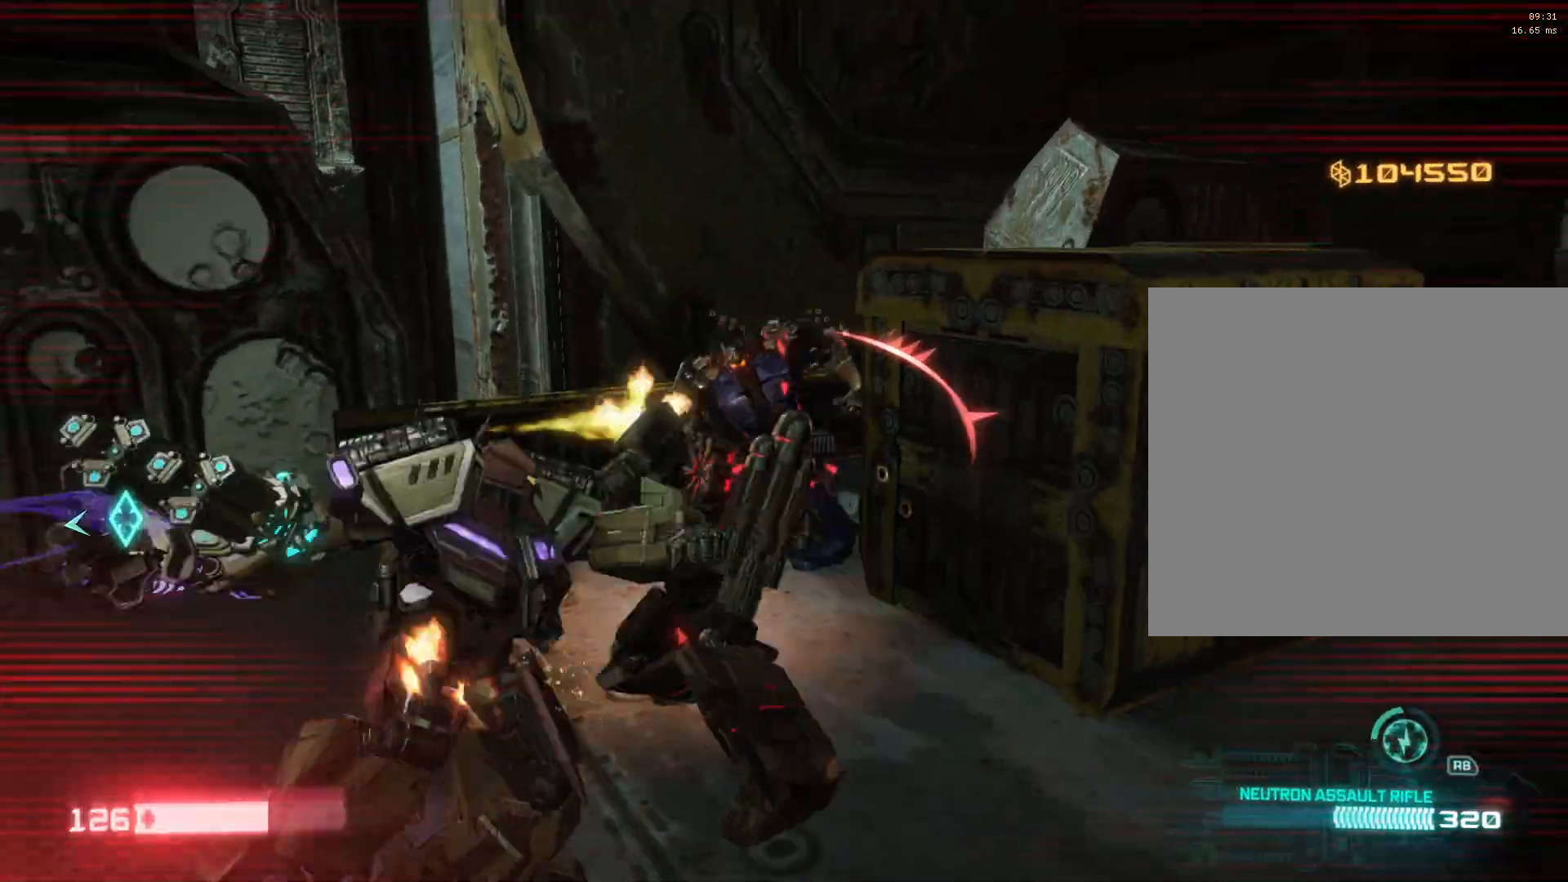
{"buttons": [], "left_stick": "left", "right_stick": "left", "events": [[17, "R3", "down"], [50, "right_stick", "up-right"], [100, "right_stick", "center"], [133, "R3", "up"], [183, "left_stick", "up-left"], [267, "right_stick", "down-left"], [317, "right_stick", "left"], [333, "left_stick", "left"]]}
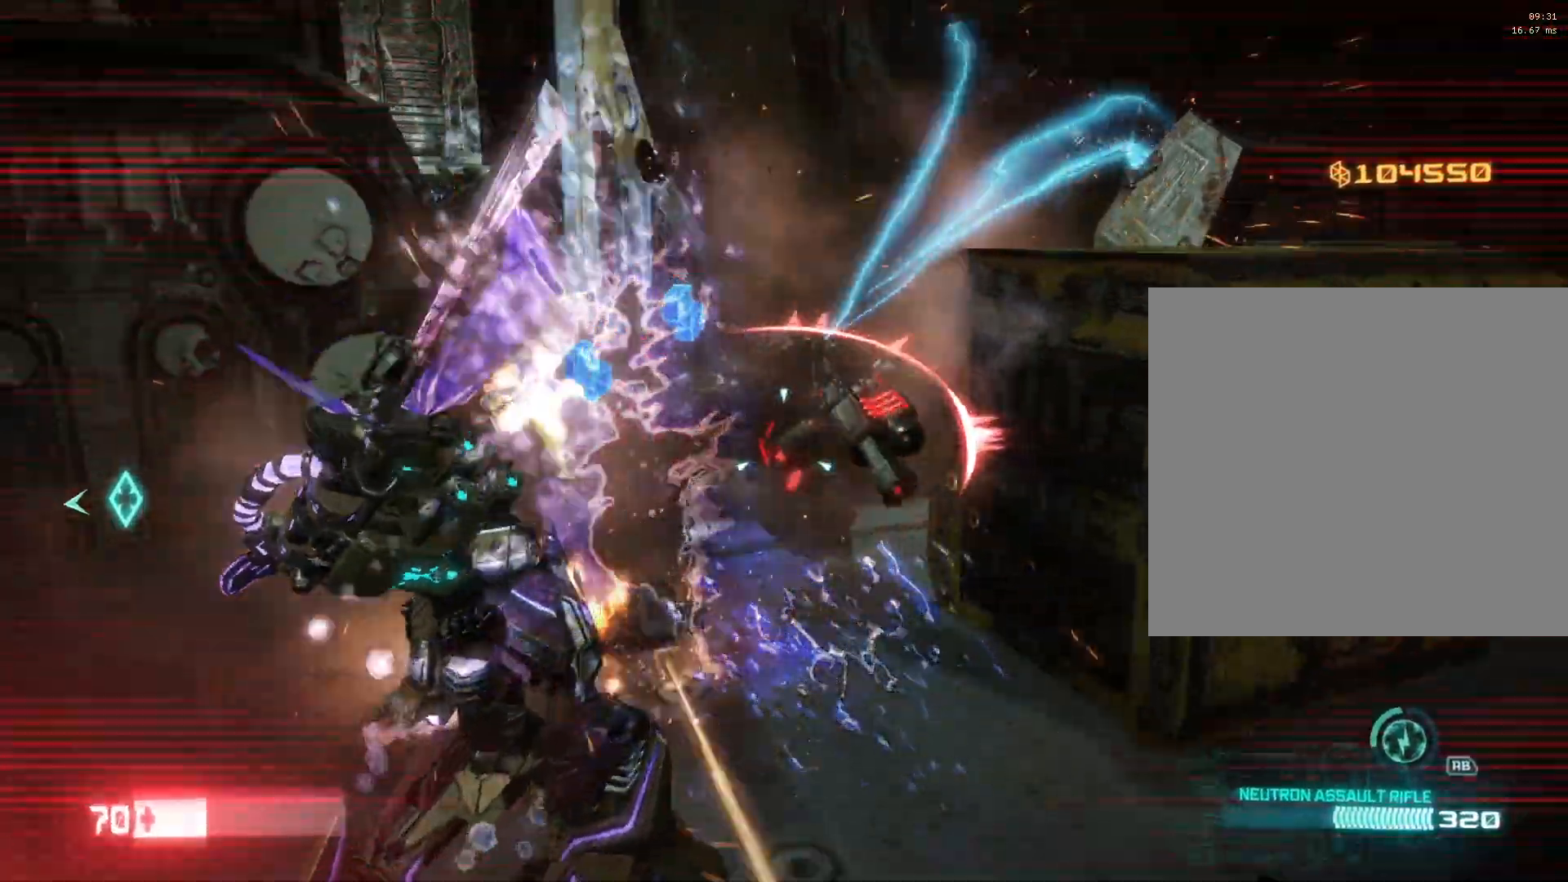
{"buttons": [], "left_stick": "up-right", "right_stick": "right", "events": [[117, "left_stick", "up-left"], [233, "left_stick", "up"], [233, "right_stick", "center"], [300, "right_stick", "right"], [350, "left_stick", "up-right"]]}
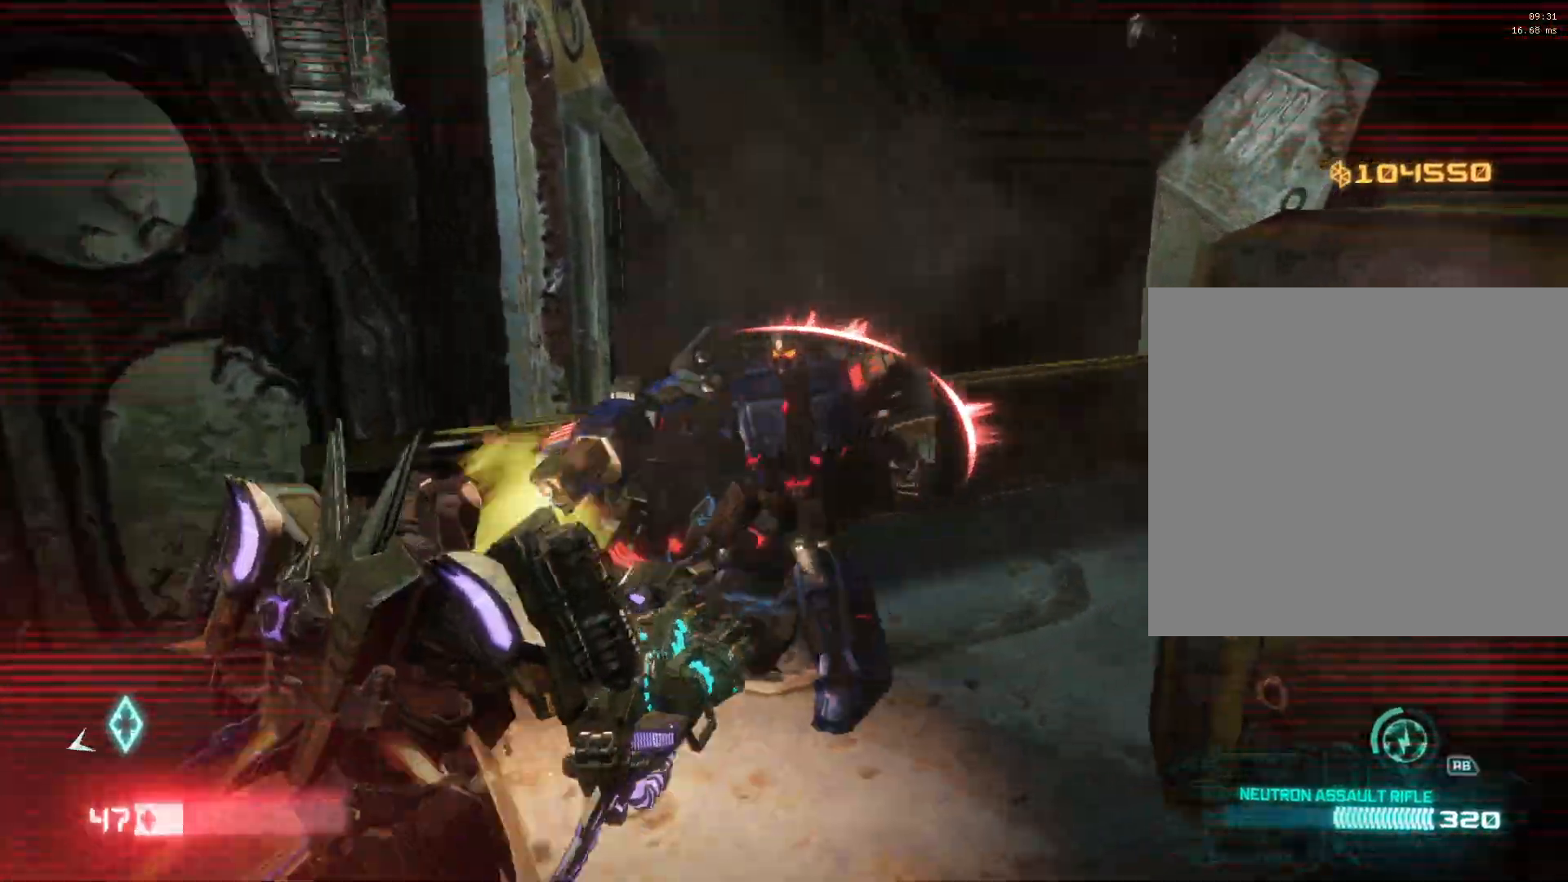
{"buttons": ["R3"], "left_stick": "up-right", "right_stick": "down-right", "events": [[33, "R2", "down"], [183, "left_stick", "center"], [183, "right_stick", "up-left"], [233, "left_stick", "left"], [250, "R3", "down"], [283, "left_stick", "up"], [283, "right_stick", "down-left"], [333, "R2", "up"], [350, "R3", "up"], [350, "left_stick", "up-right"], [400, "R3", "down"], [433, "right_stick", "center"], [500, "right_stick", "down-right"]]}
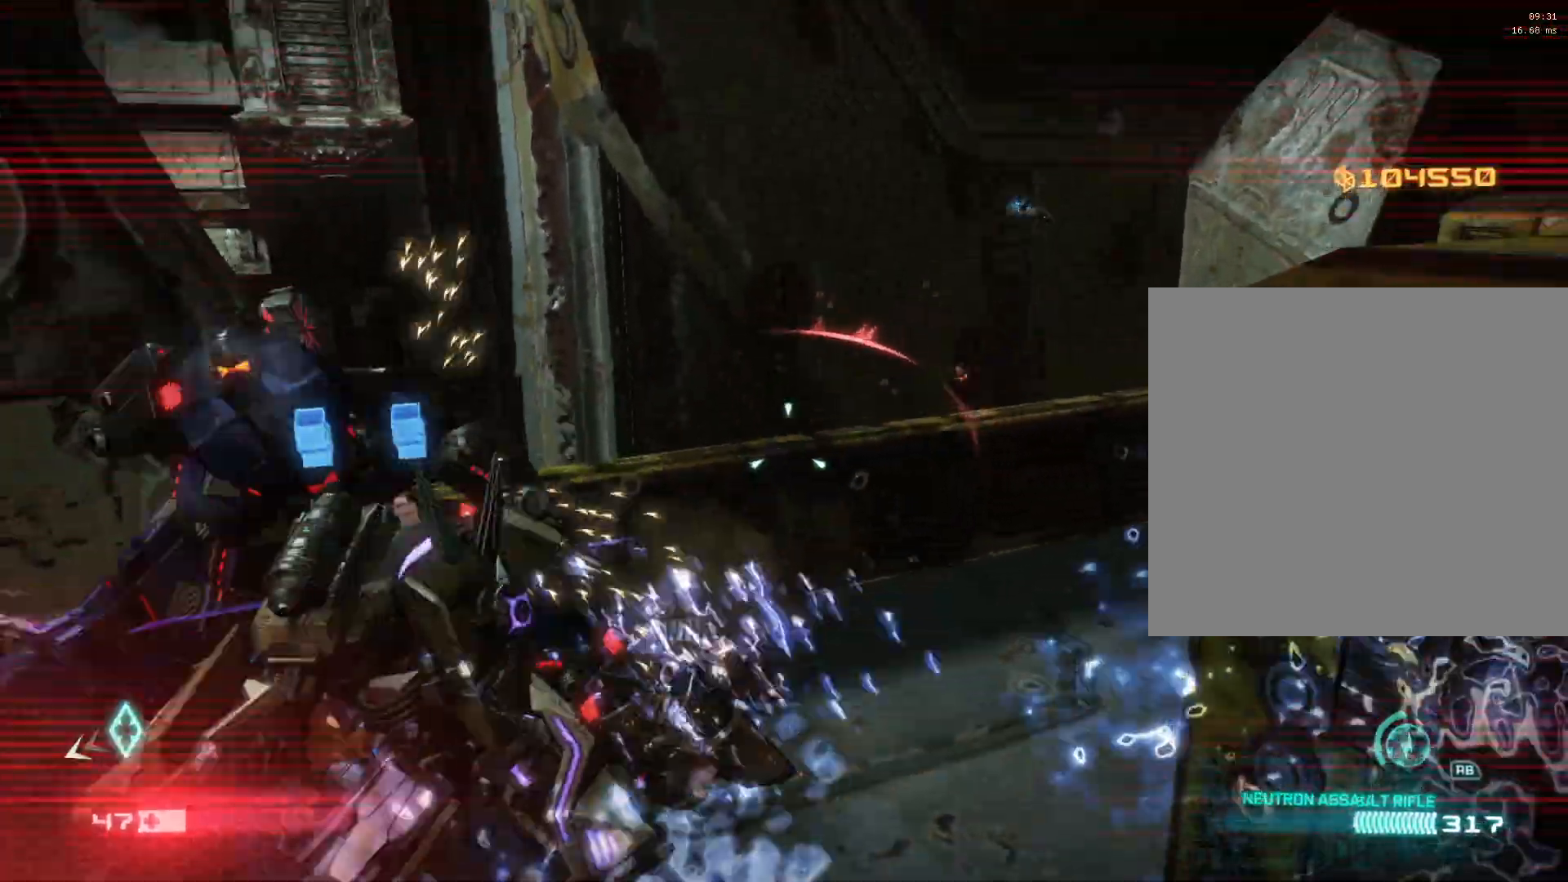
{"buttons": [], "left_stick": "up", "right_stick": "right", "events": [[17, "R3", "up"], [83, "right_stick", "right"], [117, "left_stick", "up"]]}
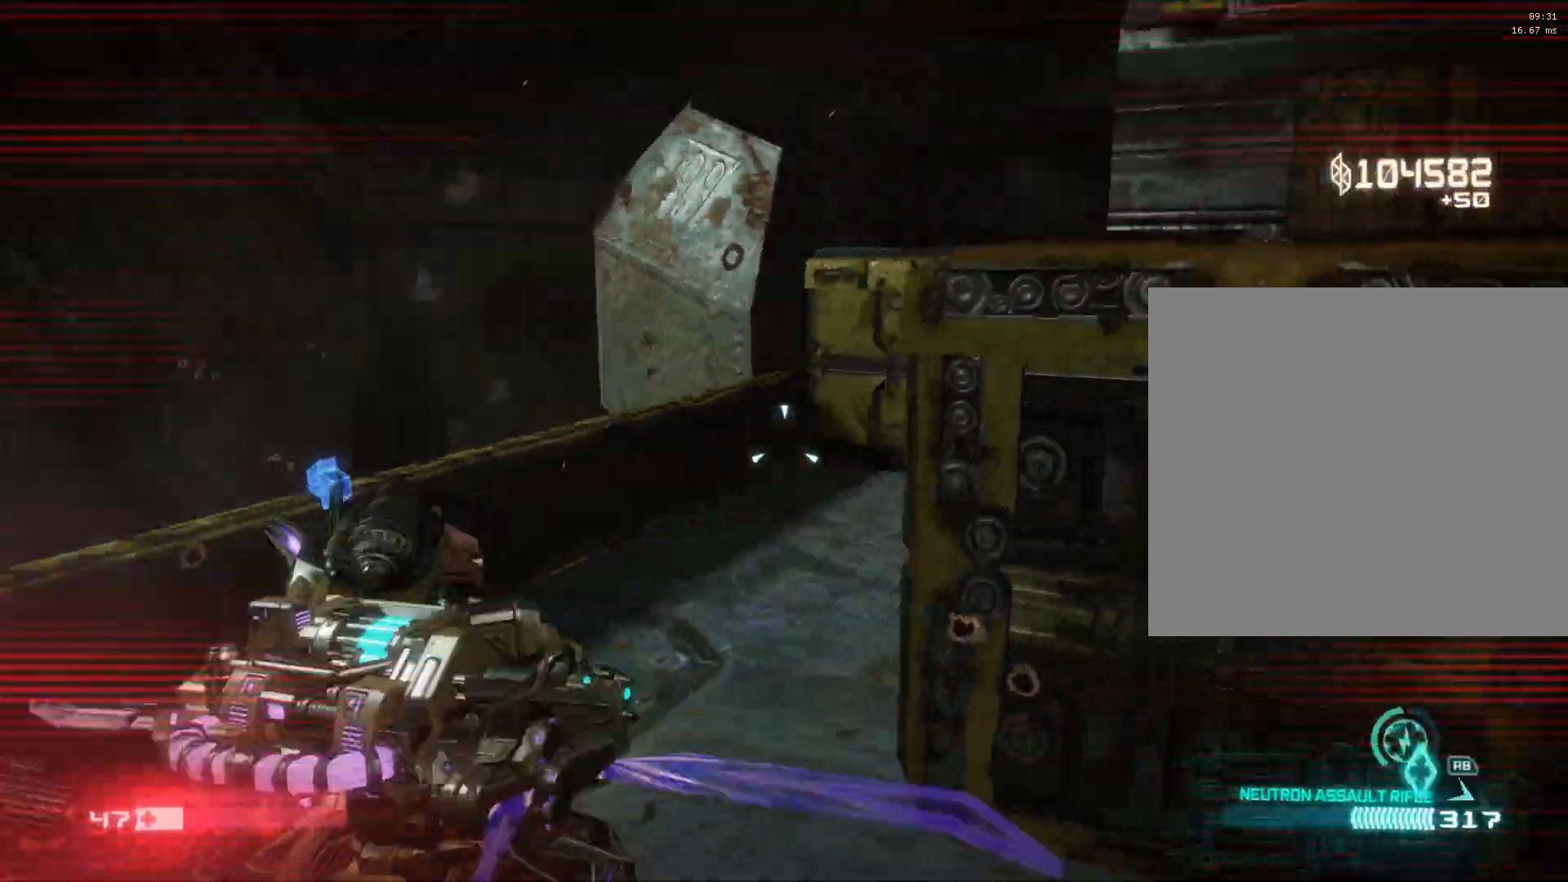
{"buttons": [], "left_stick": "up-left", "right_stick": "right", "events": [[250, "left_stick", "up-left"], [417, "right_stick", "center"], [483, "right_stick", "right"]]}